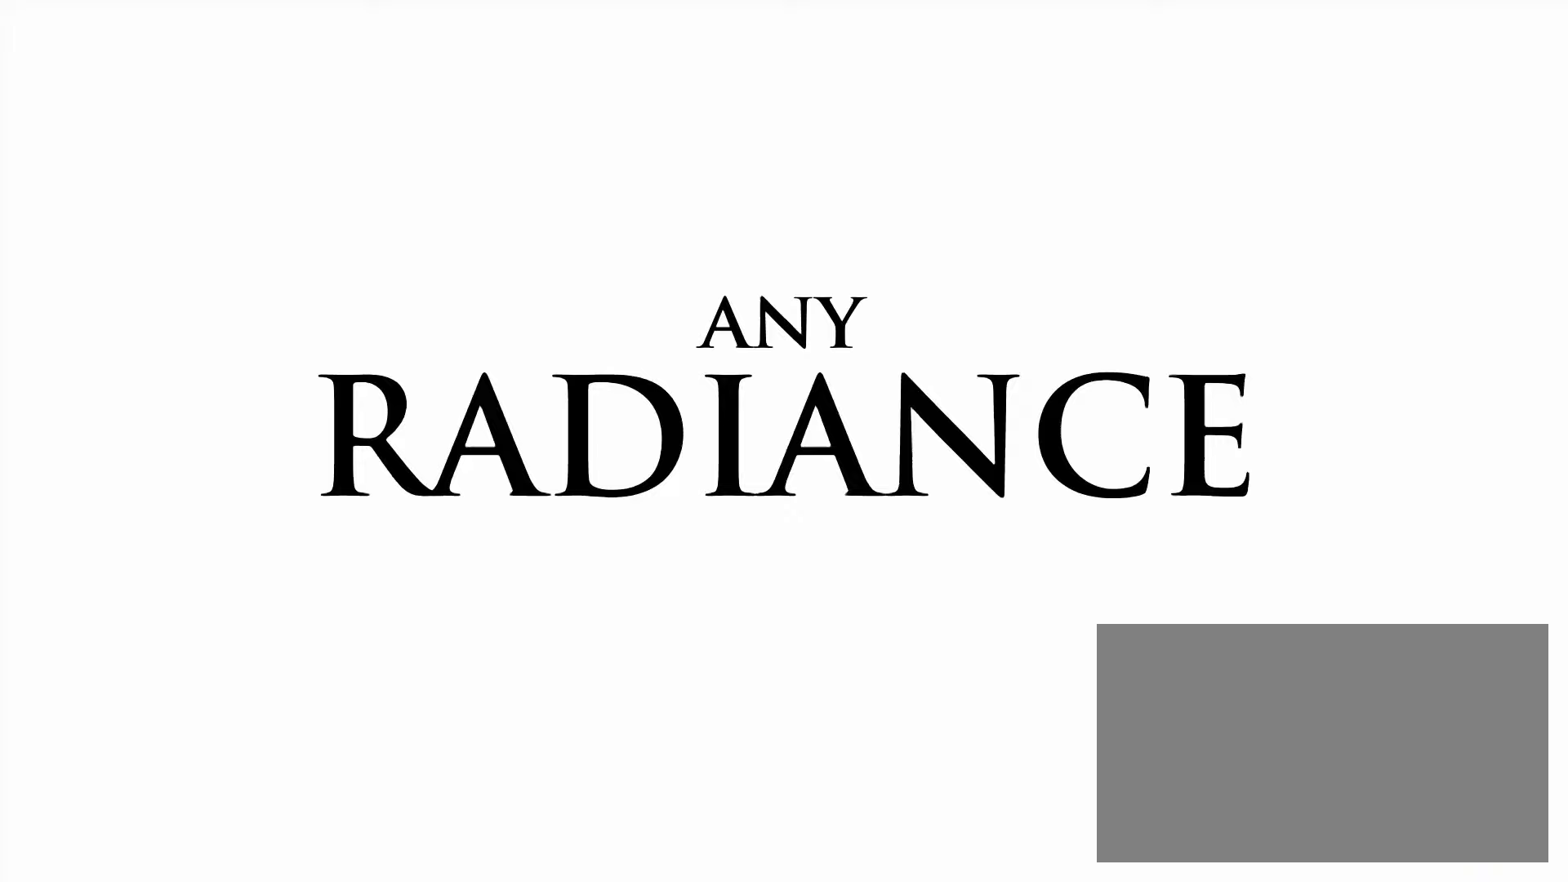
Gameplay with keyboard and mouse; each line is a JSON object with the keys and mouse buttons held at the frame after it. "events" lists presses ("down") and releases ("up") of "cdash", "dash", "dnail", "down", "heal", "inven", "left", "map", "right", "spell", "up", "mouse_left", "mouse_wheel" and "mouse_right" between this image and that frame as [ms after this image, input, new state], when the widget could be followed in between. "mouse_left", "mouse_wheel", "mouse_right" = the "left", "wheel", "right" buttons of the "mouse" list. No other keys are recorded. "wheel" means that the mouse wheel is clicked or scrolled. Mouse movement is not recorded. Key names are as the overlay labels them; some are game actions (e.g. jump) rather than physical keys.
{"keys": ["down"], "mouse": ["left"], "events": []}
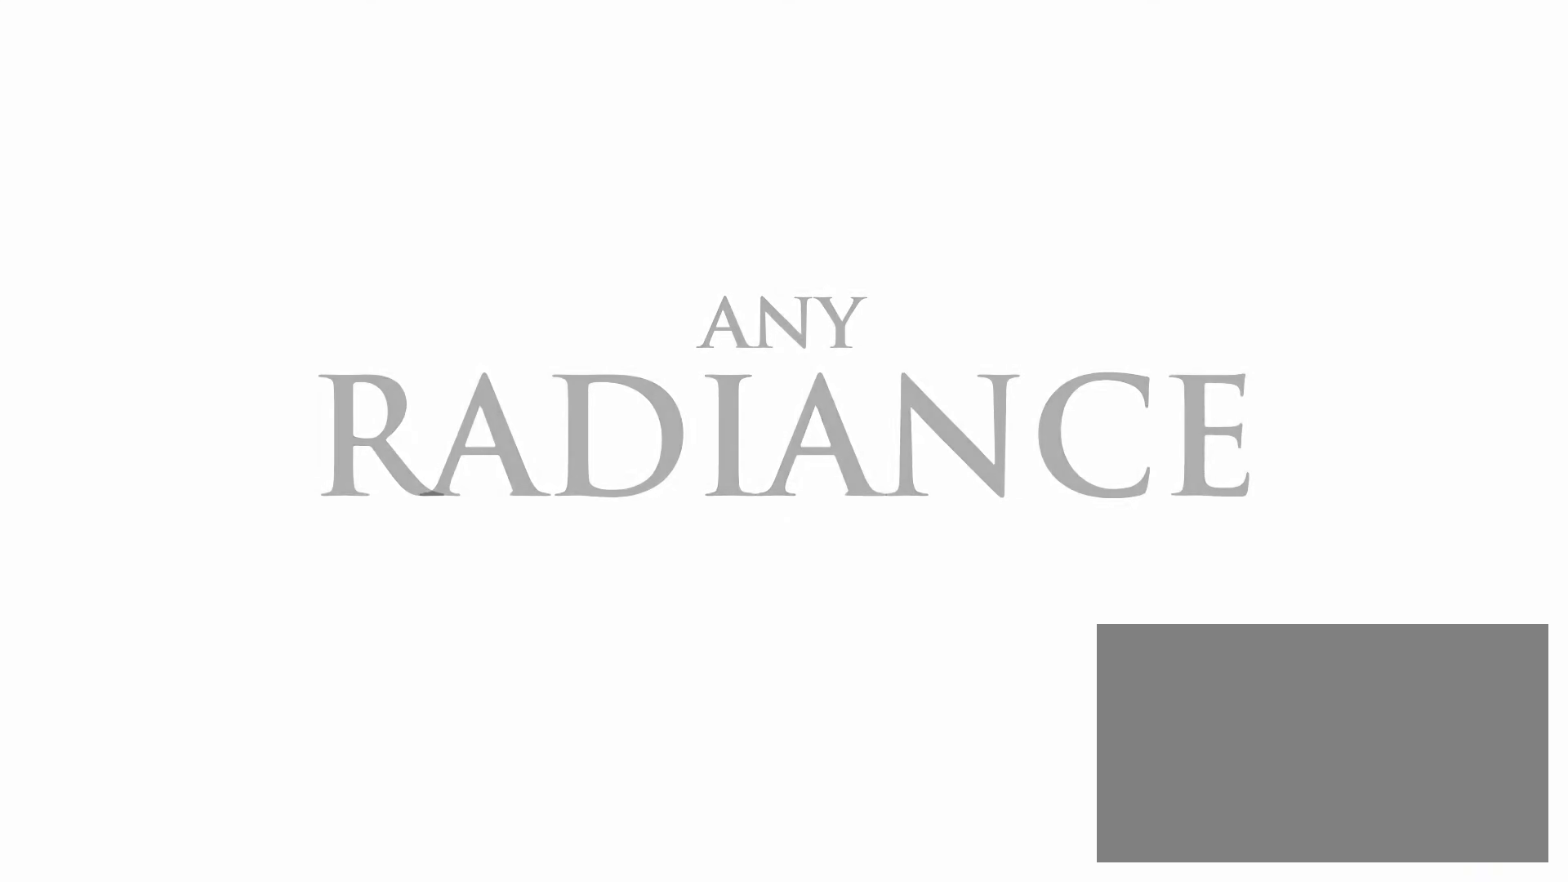
{"keys": ["down"], "mouse": ["left"], "events": []}
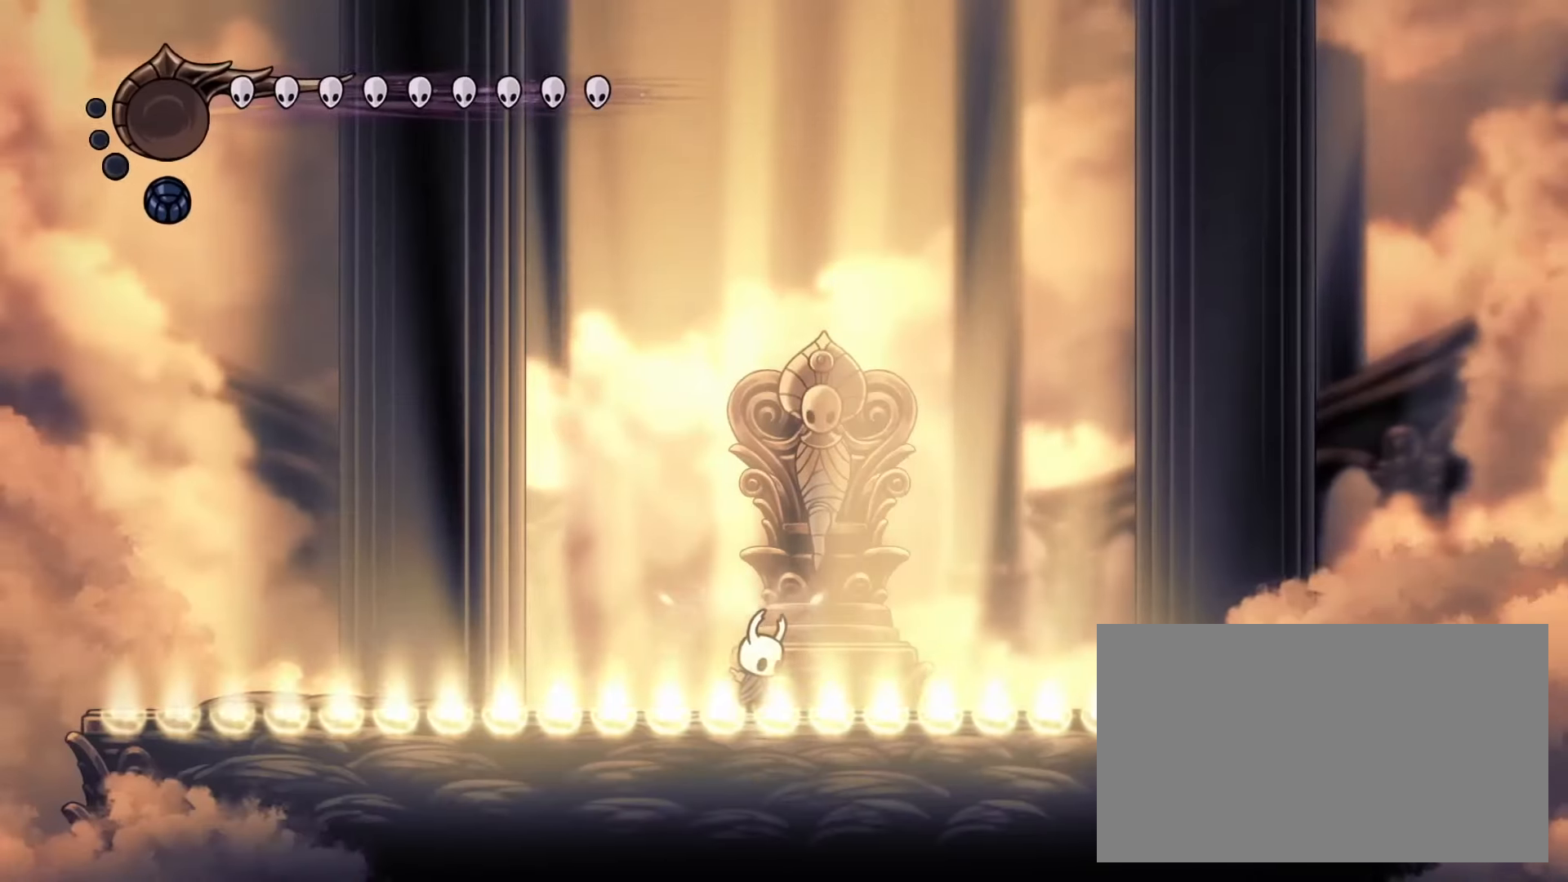
{"keys": [], "mouse": ["left", "right"], "events": [[167, "mouse_right", "down"], [267, "left", "down"], [300, "down", "up"], [400, "left", "up"]]}
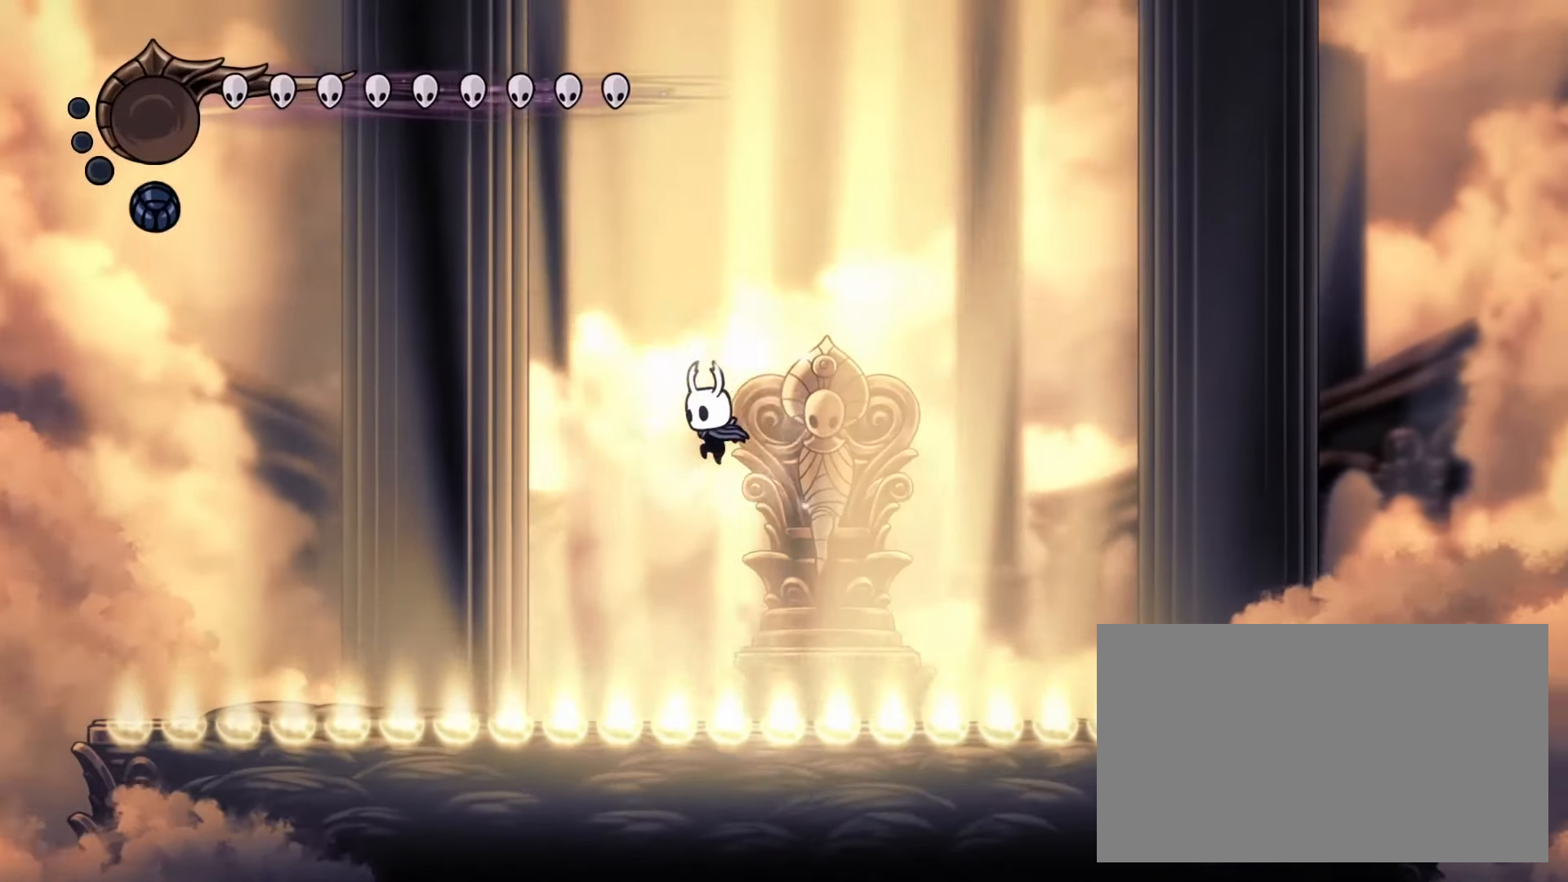
{"keys": [], "mouse": [], "events": [[83, "mouse_right", "up"], [83, "right", "down"], [133, "mouse_left", "up"], [183, "right", "up"]]}
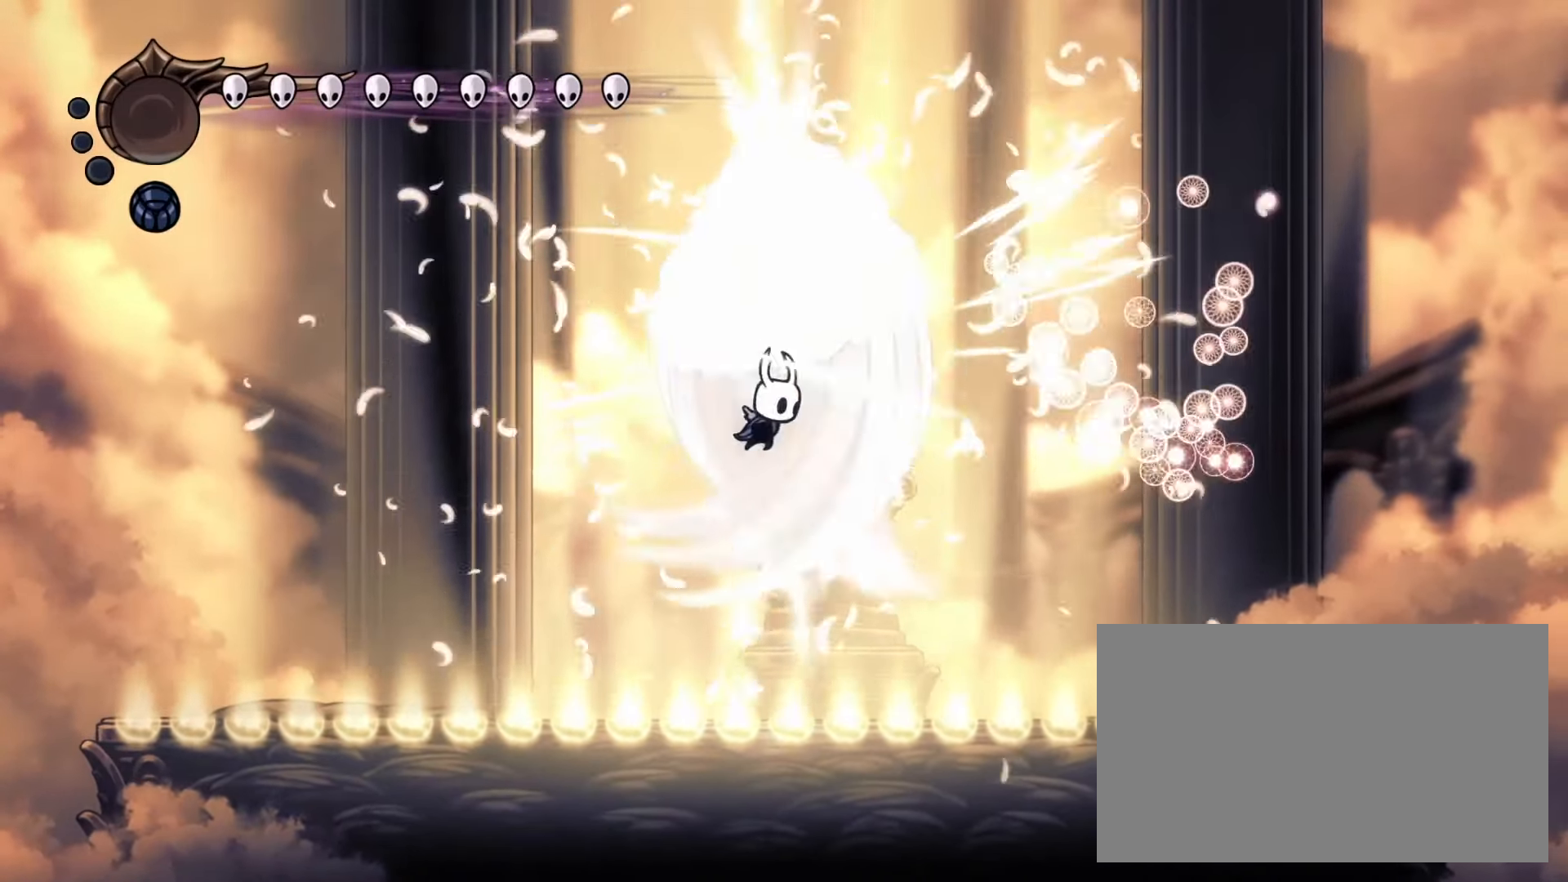
{"keys": [], "mouse": ["right"], "events": [[17, "right", "down"], [50, "mouse_left", "down"], [50, "mouse_right", "down"], [150, "left", "down"], [150, "right", "up"], [200, "mouse_left", "up"], [250, "left", "up"], [283, "mouse_left", "down"], [283, "right", "down"], [333, "right", "up"], [383, "left", "down"], [383, "mouse_left", "up"], [483, "left", "up"]]}
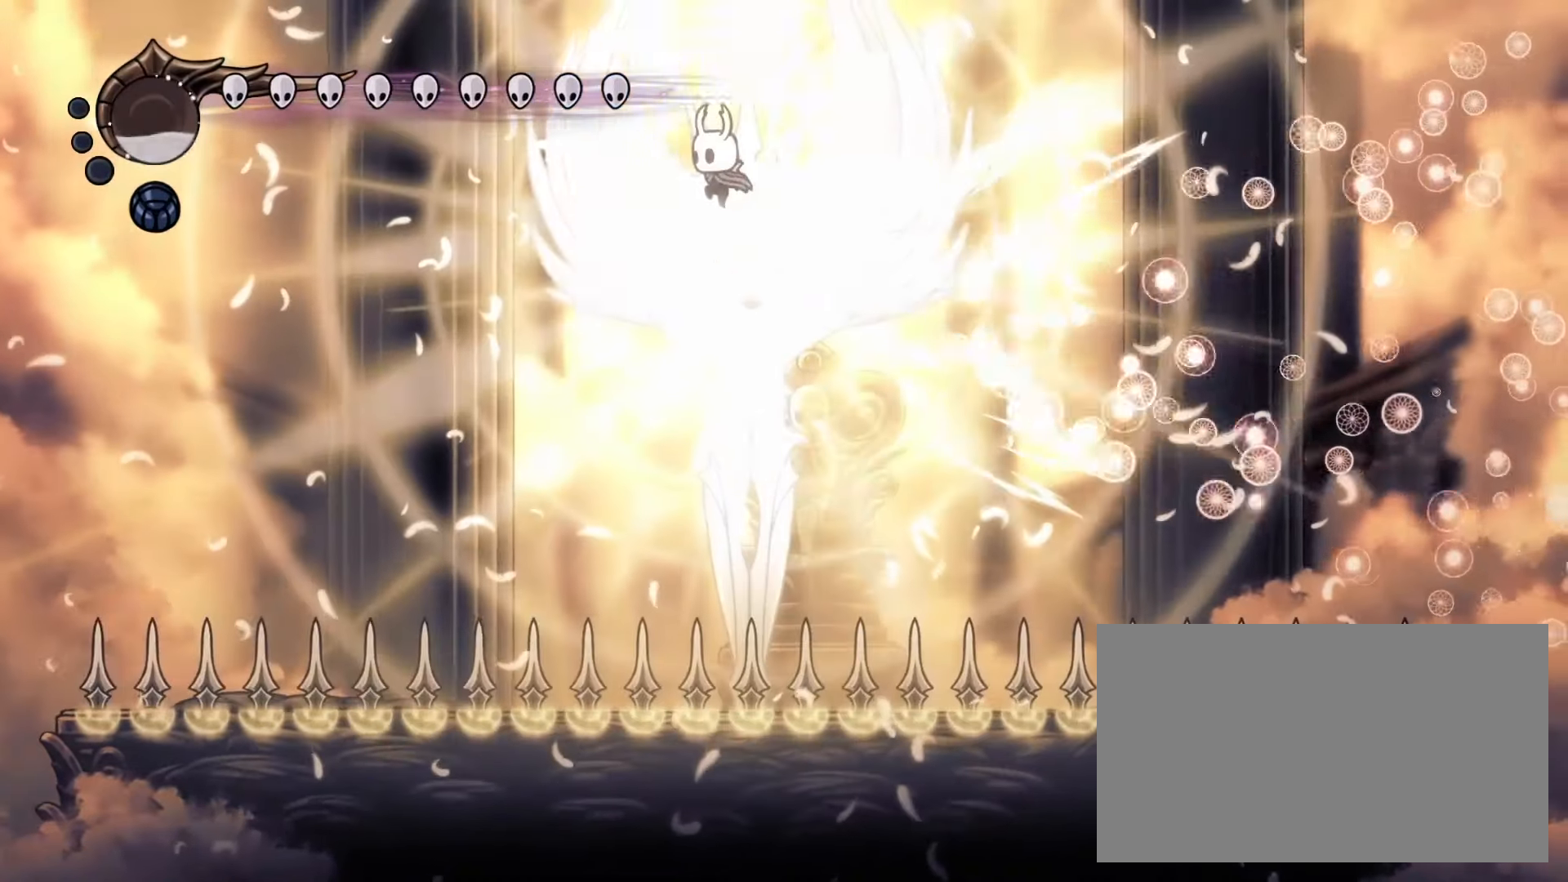
{"keys": [], "mouse": [], "events": [[17, "mouse_left", "down"], [17, "mouse_right", "up"], [17, "right", "down"], [117, "mouse_left", "up"], [217, "down", "down"], [217, "right", "up"], [250, "left", "down"], [300, "mouse_left", "down"], [400, "down", "up"], [450, "left", "up"], [450, "mouse_left", "up"]]}
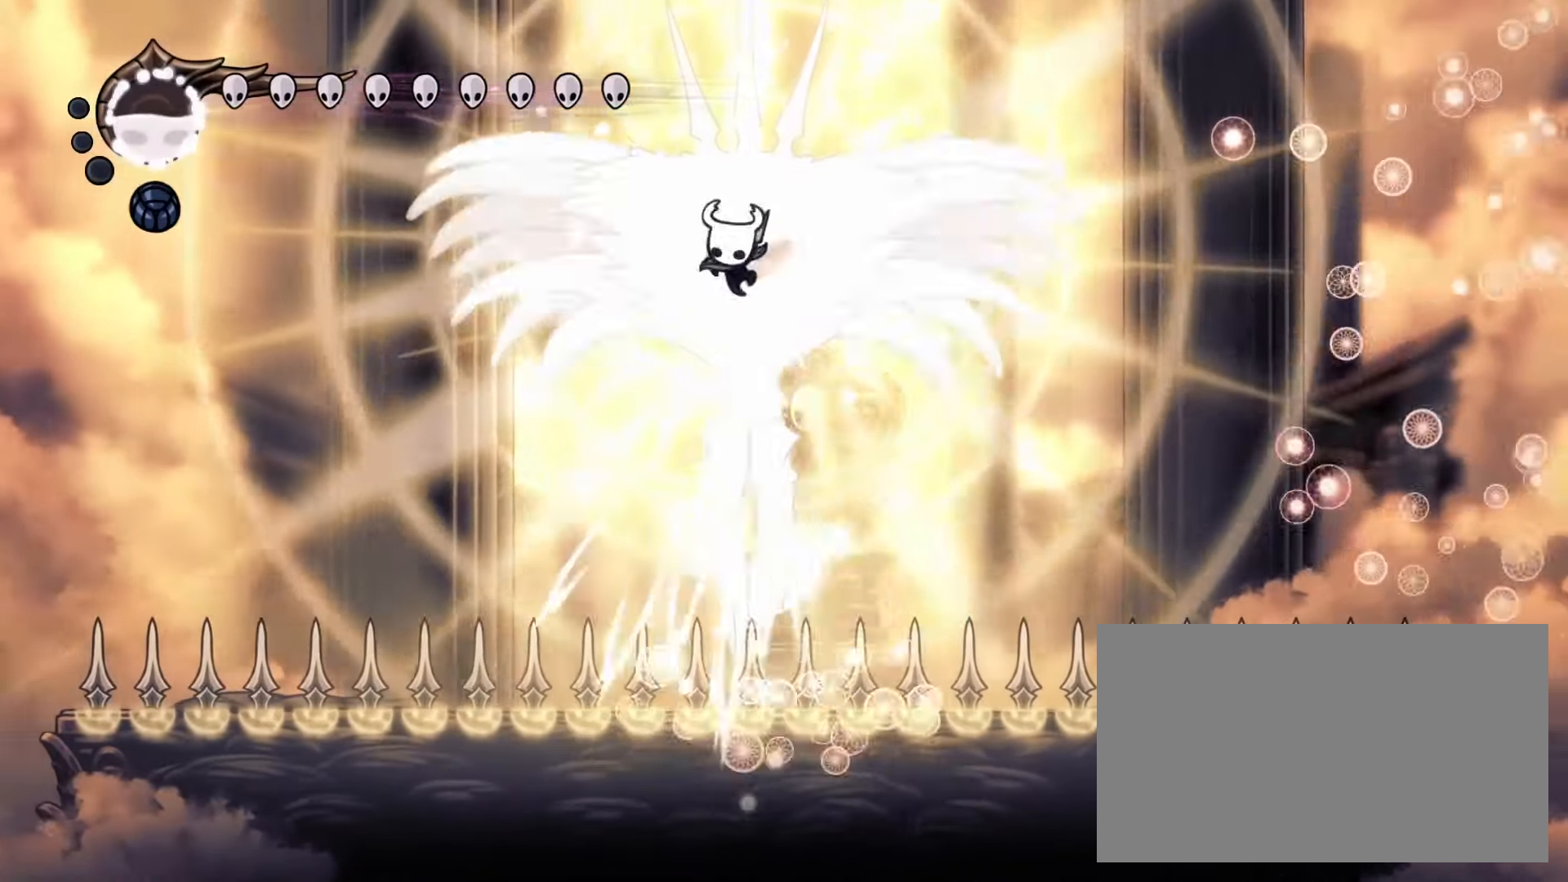
{"keys": ["right"], "mouse": [], "events": [[33, "mouse_left", "down"], [33, "right", "down"], [183, "mouse_left", "up"], [183, "right", "up"], [233, "down", "down"], [283, "left", "down"], [317, "mouse_left", "down"], [467, "down", "up"], [467, "left", "up"], [467, "mouse_left", "up"], [467, "right", "down"]]}
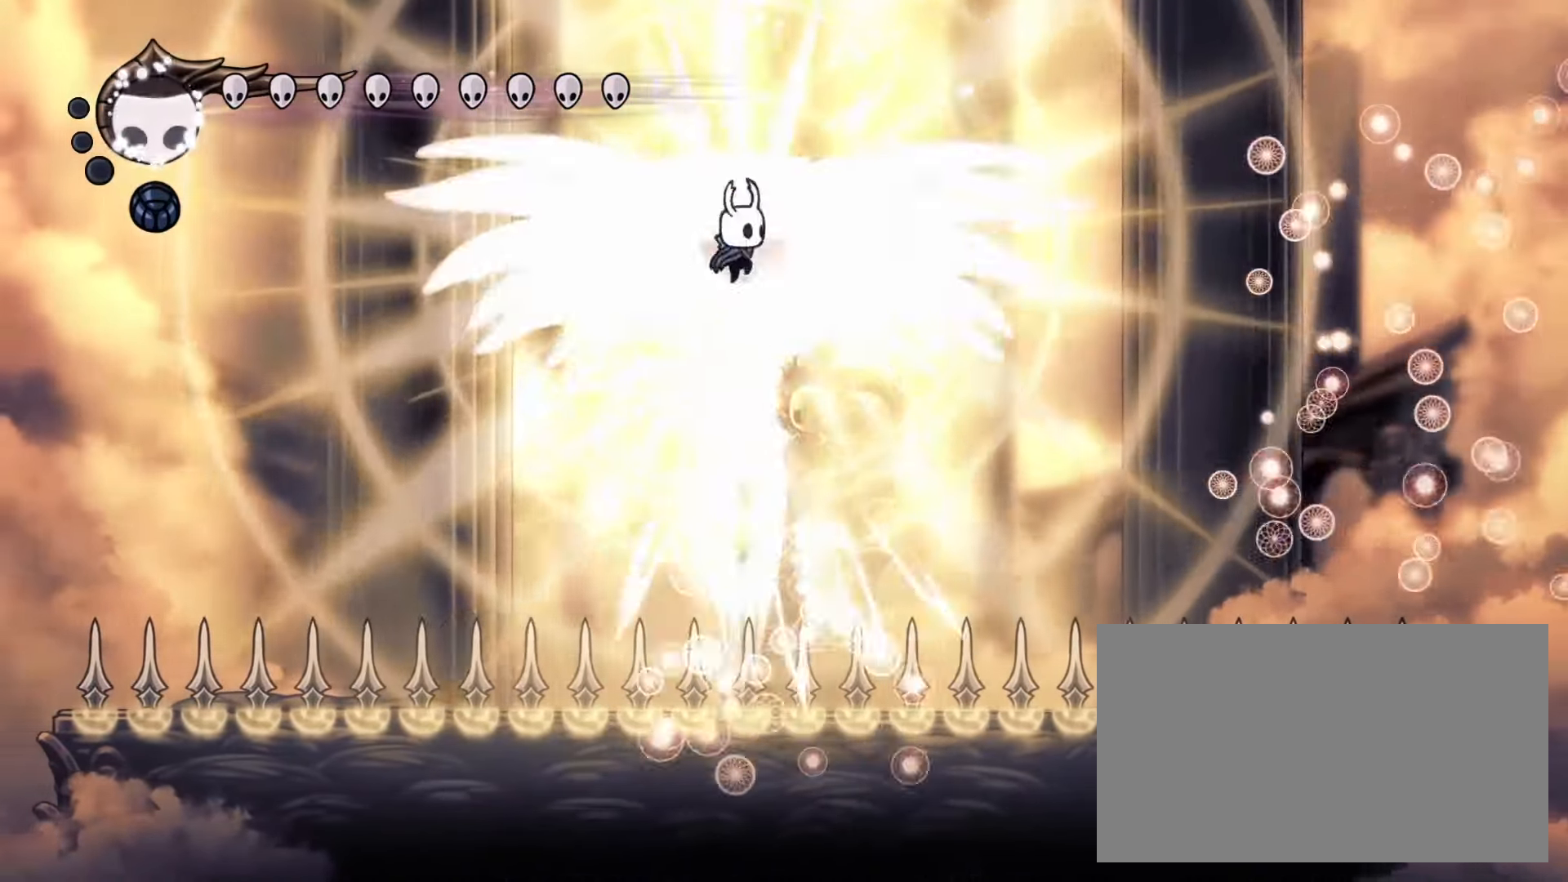
{"keys": ["left"], "mouse": ["right"], "events": [[50, "mouse_left", "down"], [100, "left", "down"], [100, "right", "up"], [200, "mouse_left", "up"], [250, "left", "up"], [283, "right", "down"], [333, "mouse_left", "down"], [433, "left", "down"], [433, "mouse_left", "up"], [433, "right", "up"], [483, "mouse_right", "down"]]}
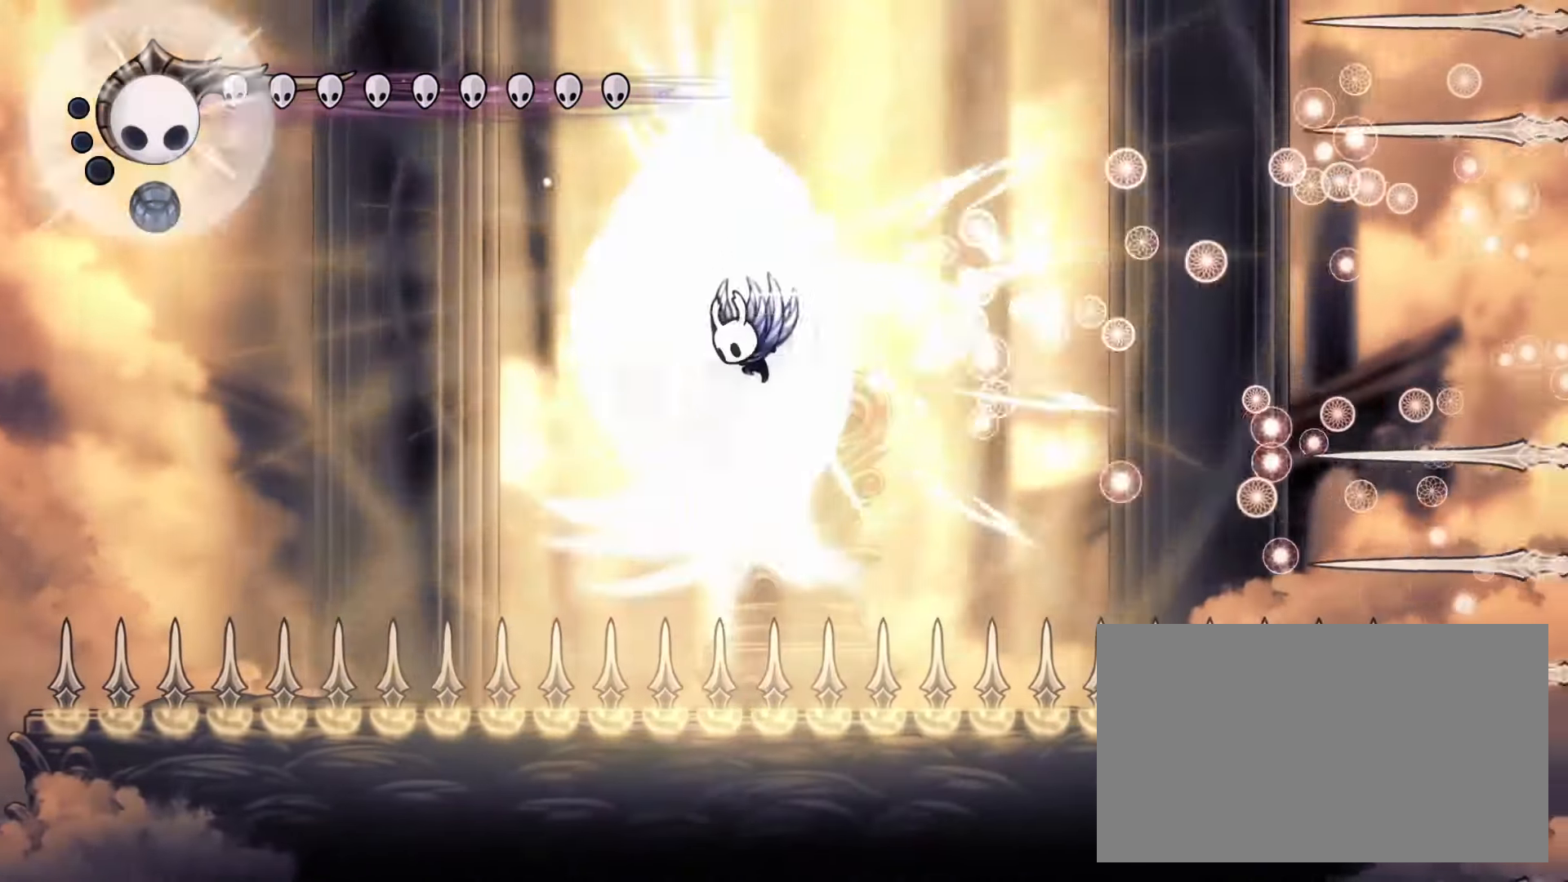
{"keys": ["down", "right"], "mouse": [], "events": [[67, "mouse_left", "down"], [117, "left", "up"], [117, "right", "down"], [217, "mouse_left", "up"], [300, "mouse_right", "up"], [400, "down", "down"]]}
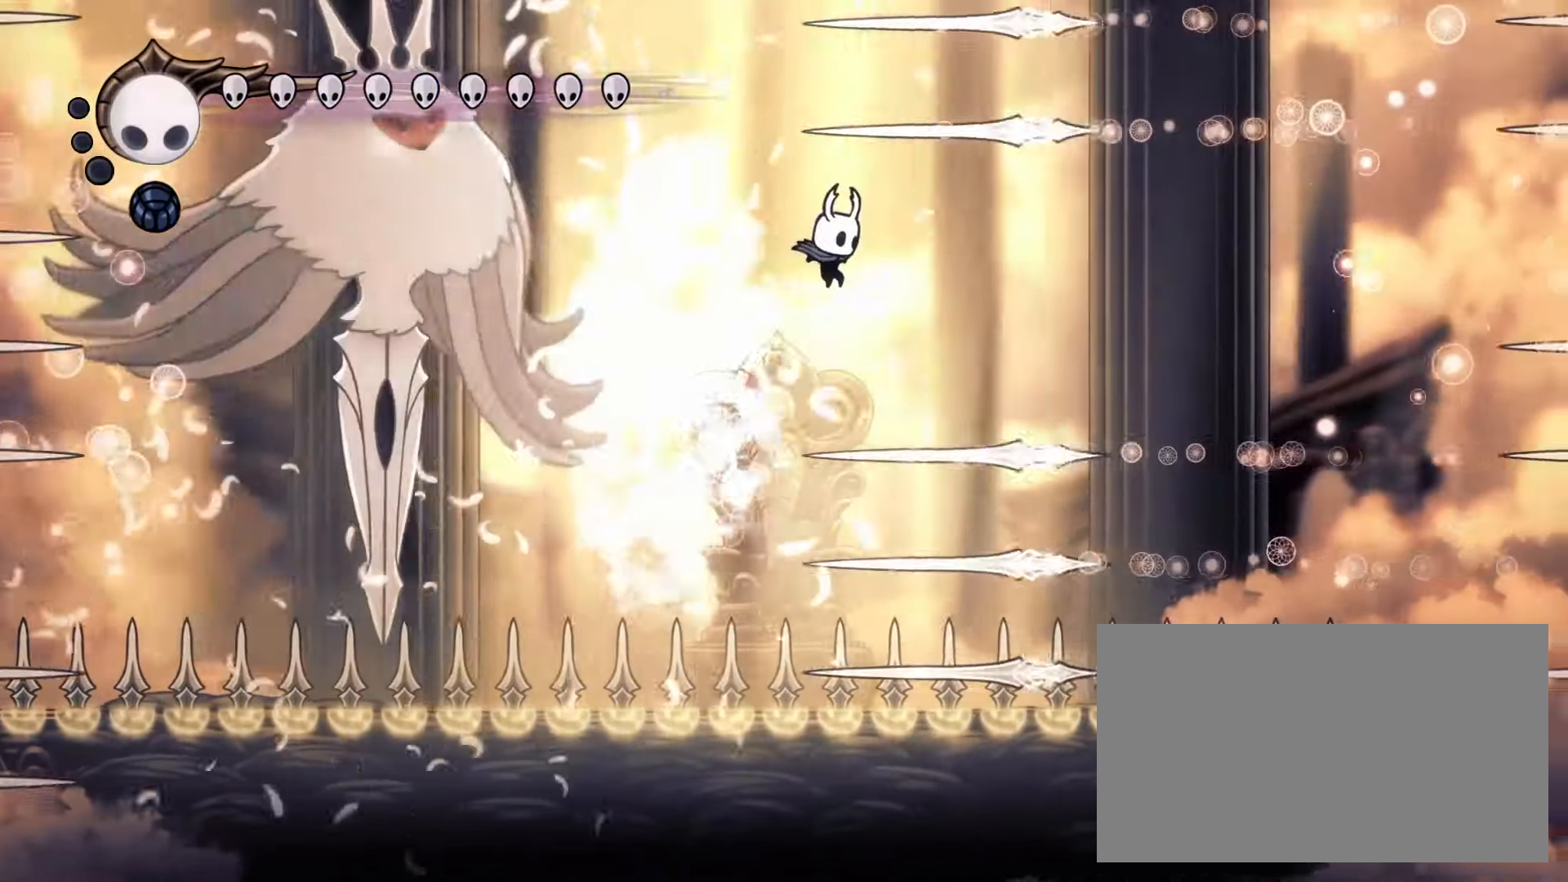
{"keys": ["dash", "left"], "mouse": [], "events": [[33, "left", "down"], [33, "right", "up"], [83, "mouse_left", "down"], [183, "mouse_left", "up"], [233, "down", "up"], [367, "dash", "down"]]}
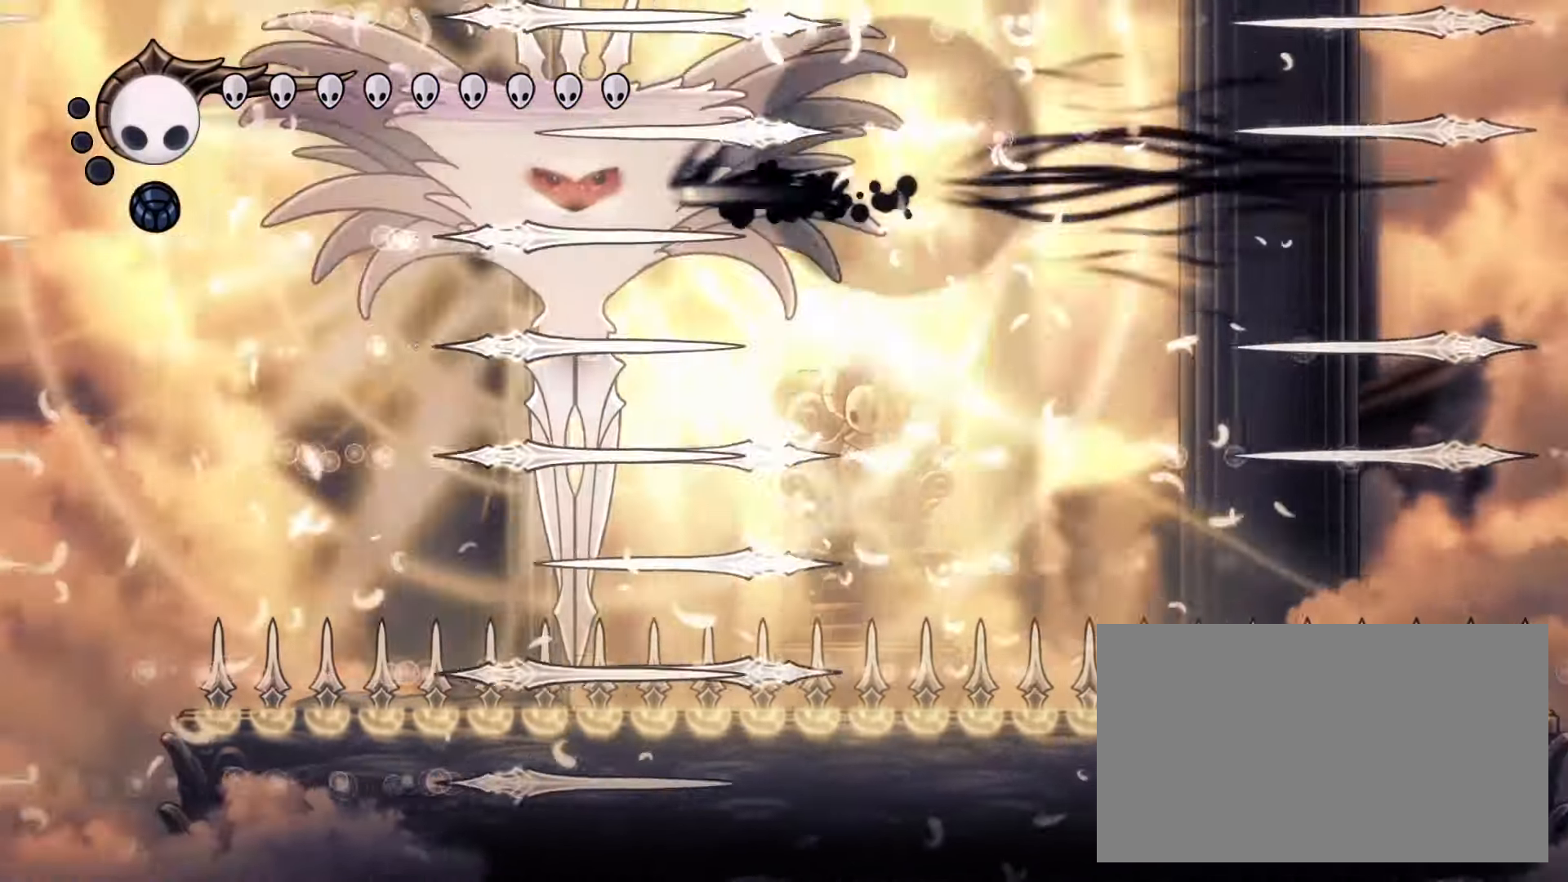
{"keys": ["right"], "mouse": ["left", "right"], "events": [[50, "dash", "up"], [150, "mouse_left", "down"], [250, "left", "up"], [250, "right", "down"], [283, "mouse_left", "up"], [383, "left", "down"], [383, "mouse_right", "down"], [383, "right", "up"], [433, "mouse_left", "down"], [483, "left", "up"], [483, "right", "down"]]}
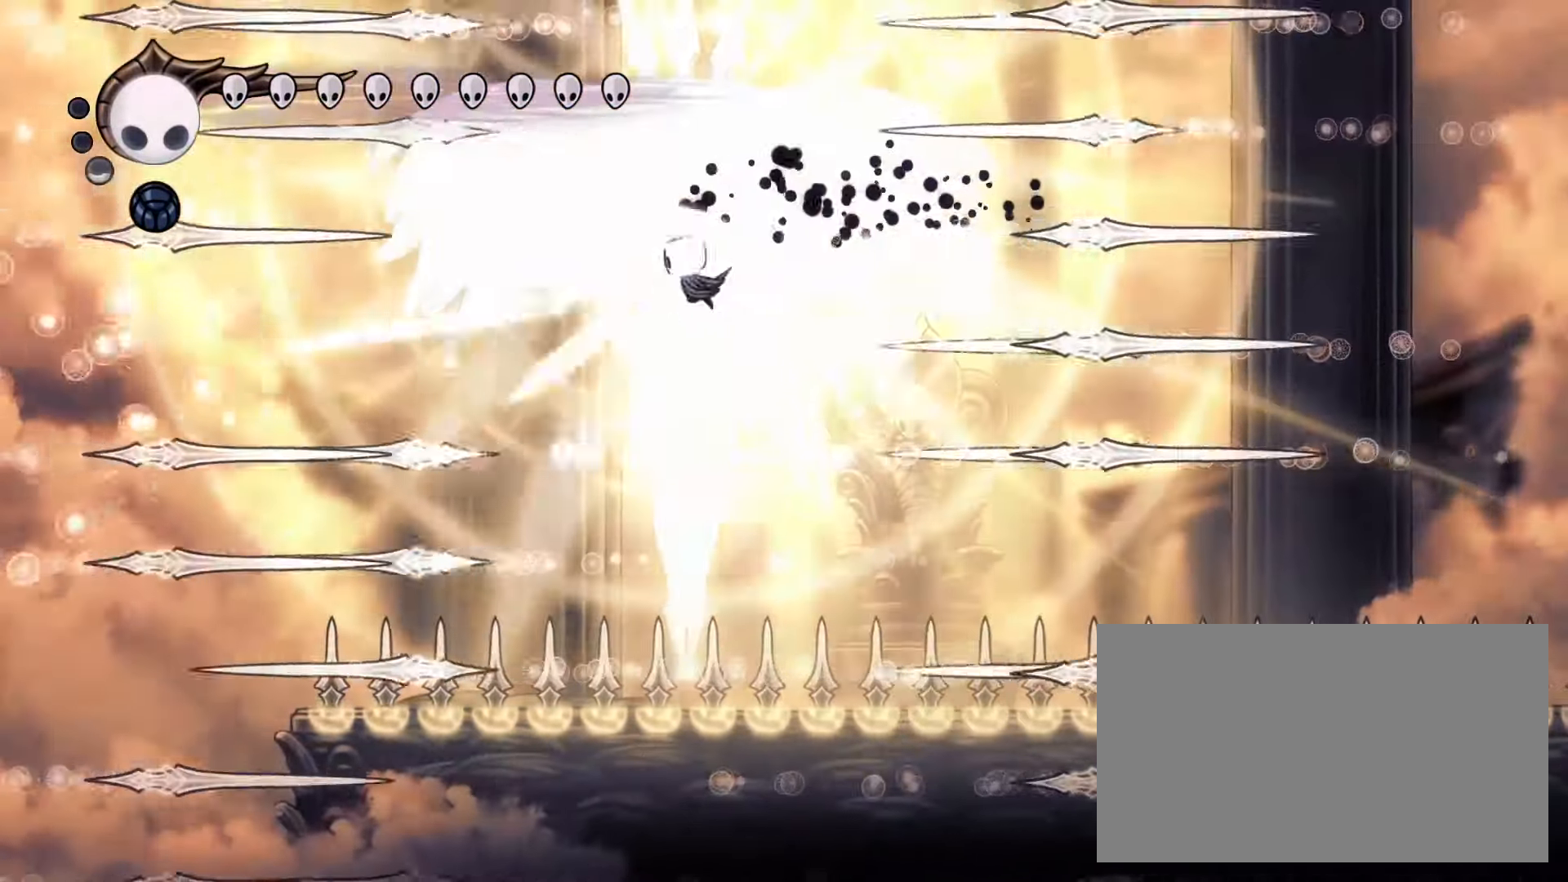
{"keys": ["left"], "mouse": ["left"], "events": [[67, "down", "down"], [67, "mouse_left", "up"], [67, "mouse_right", "up"], [267, "mouse_left", "down"], [400, "down", "up"], [400, "left", "down"], [400, "mouse_left", "up"], [400, "right", "up"], [500, "mouse_left", "down"]]}
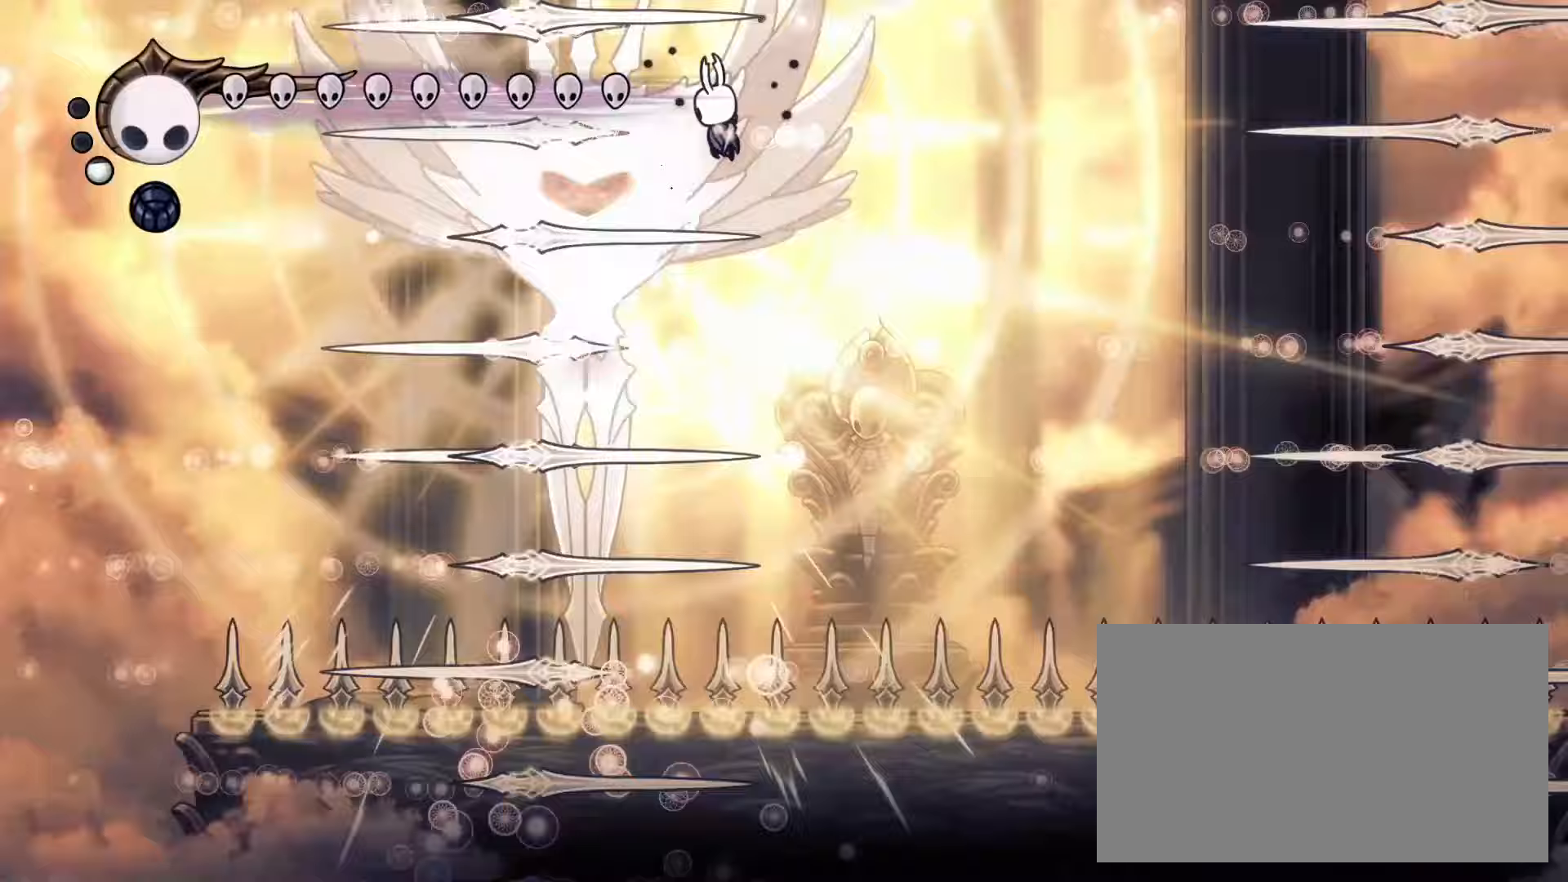
{"keys": ["dash", "right"], "mouse": [], "events": [[133, "left", "up"], [183, "mouse_left", "up"], [183, "right", "down"], [233, "left", "down"], [233, "right", "up"], [267, "mouse_left", "down"], [367, "left", "up"], [367, "right", "down"], [417, "dash", "down"], [417, "mouse_left", "up"]]}
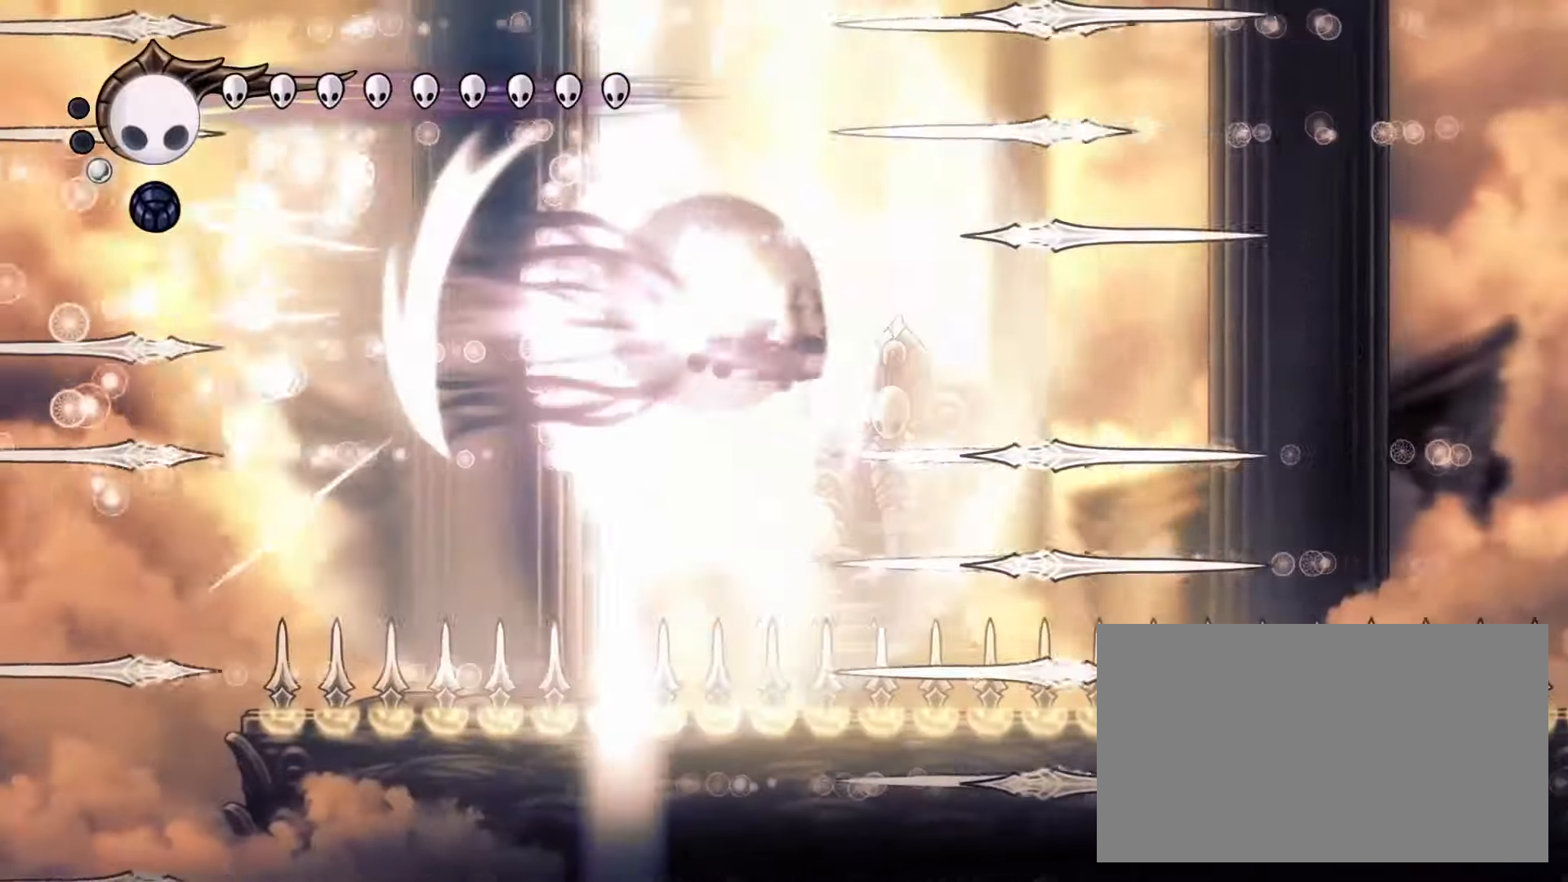
{"keys": ["right"], "mouse": ["right"], "events": [[67, "dash", "up"], [233, "mouse_right", "down"], [333, "mouse_left", "down"], [483, "mouse_left", "up"]]}
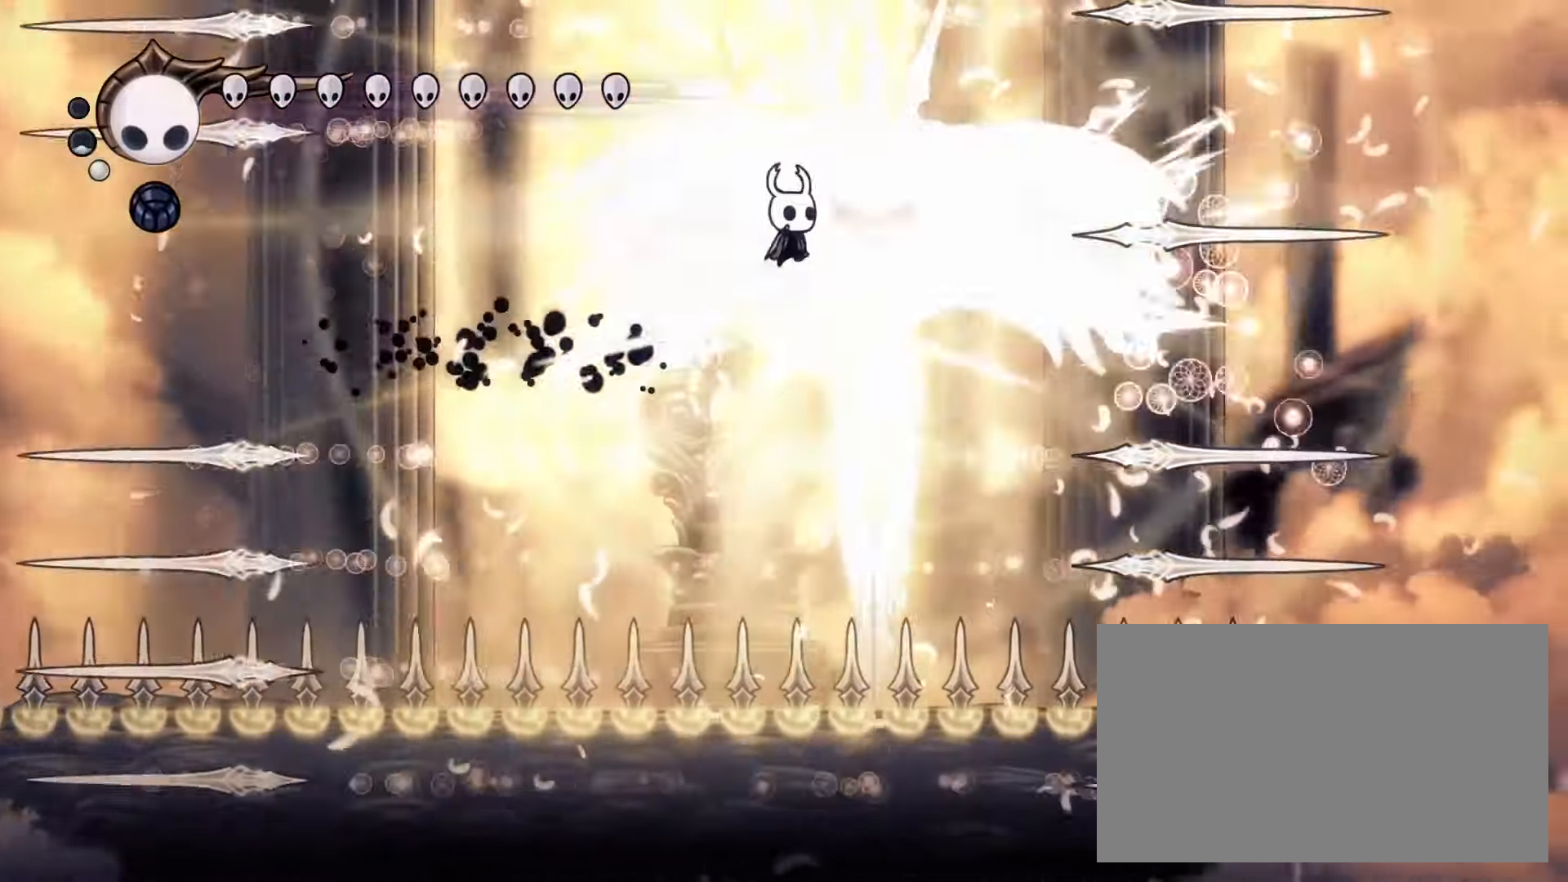
{"keys": ["down", "right"], "mouse": [], "events": [[67, "mouse_left", "down"], [117, "mouse_right", "up"], [167, "mouse_left", "up"], [250, "down", "down"], [300, "left", "down"], [300, "right", "up"], [400, "mouse_left", "down"], [500, "left", "up"], [500, "mouse_left", "up"], [500, "right", "down"]]}
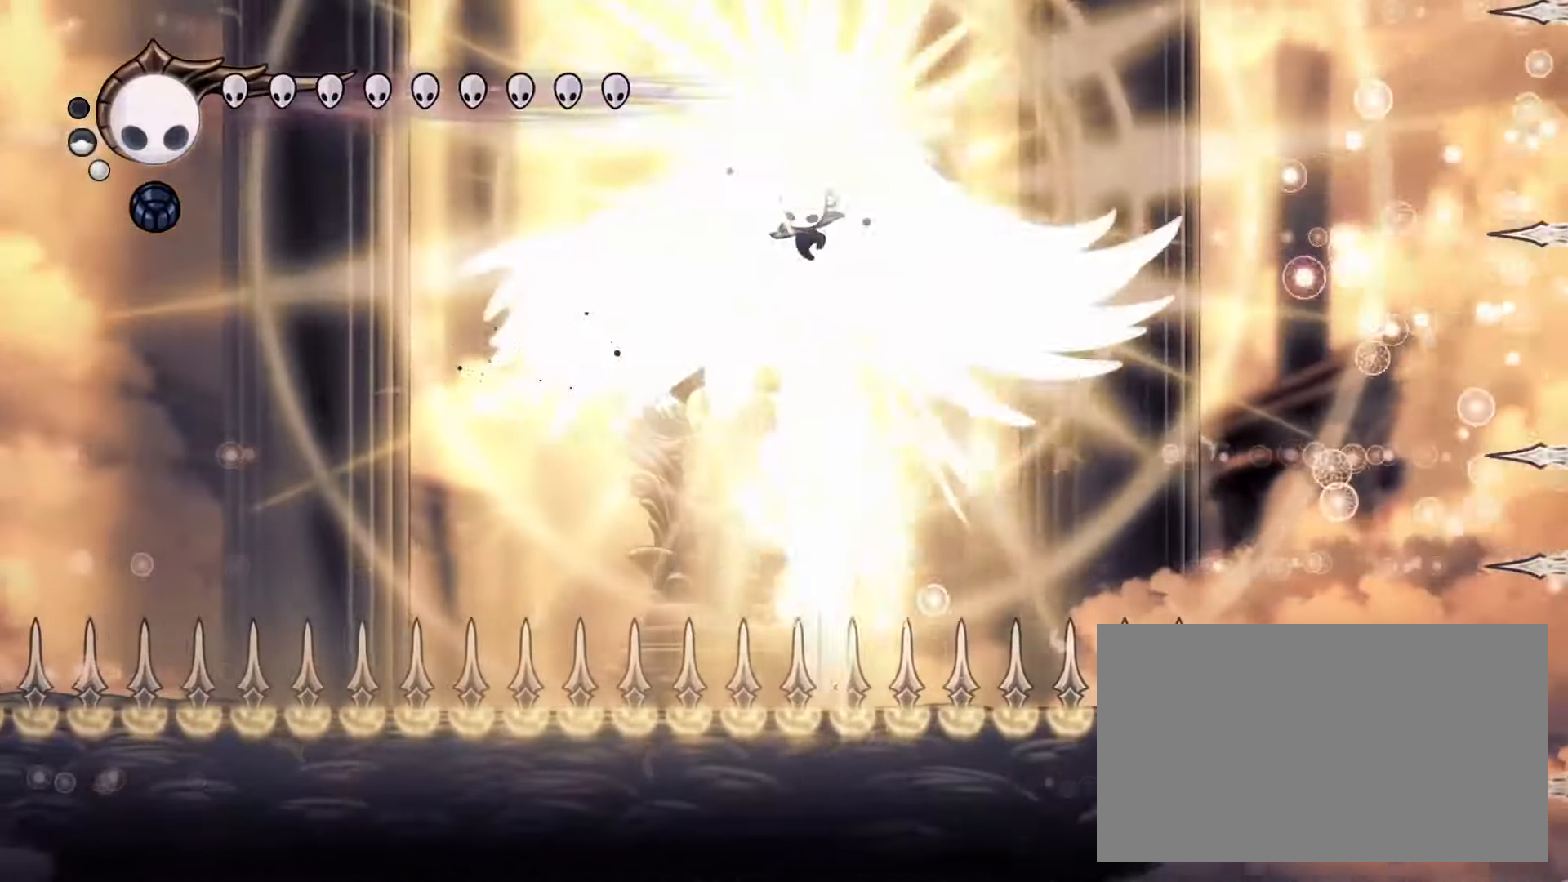
{"keys": ["up"], "mouse": [], "events": [[33, "down", "up"], [83, "right", "up"], [133, "mouse_left", "down"], [267, "mouse_left", "up"], [367, "spell", "down"], [367, "up", "down"], [467, "spell", "up"]]}
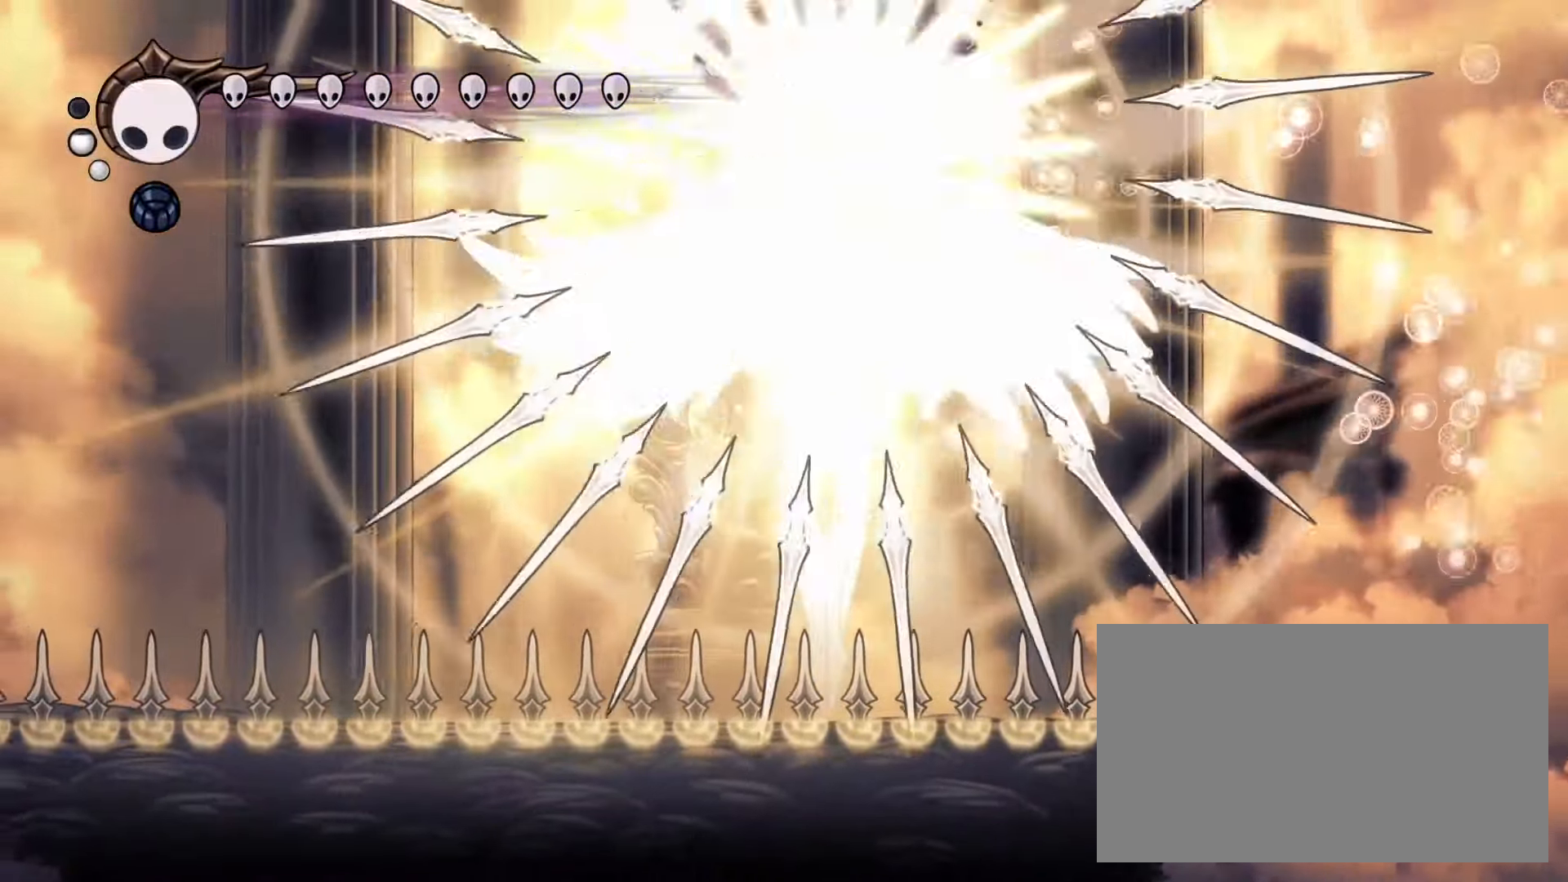
{"keys": ["spell", "up"], "mouse": [], "events": [[483, "spell", "down"]]}
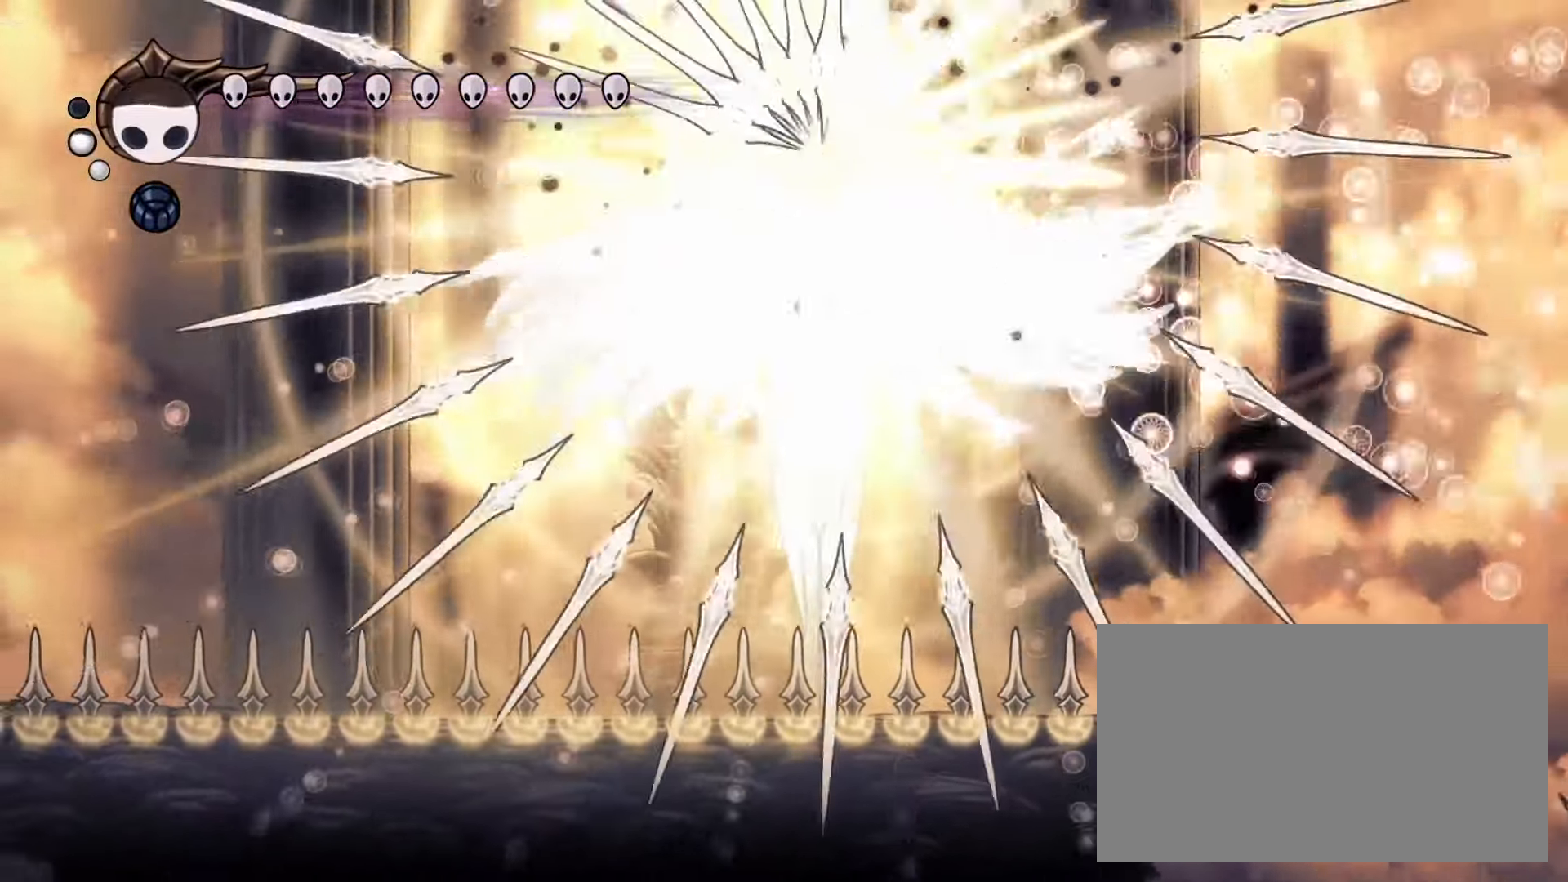
{"keys": ["up"], "mouse": [], "events": [[300, "spell", "up"]]}
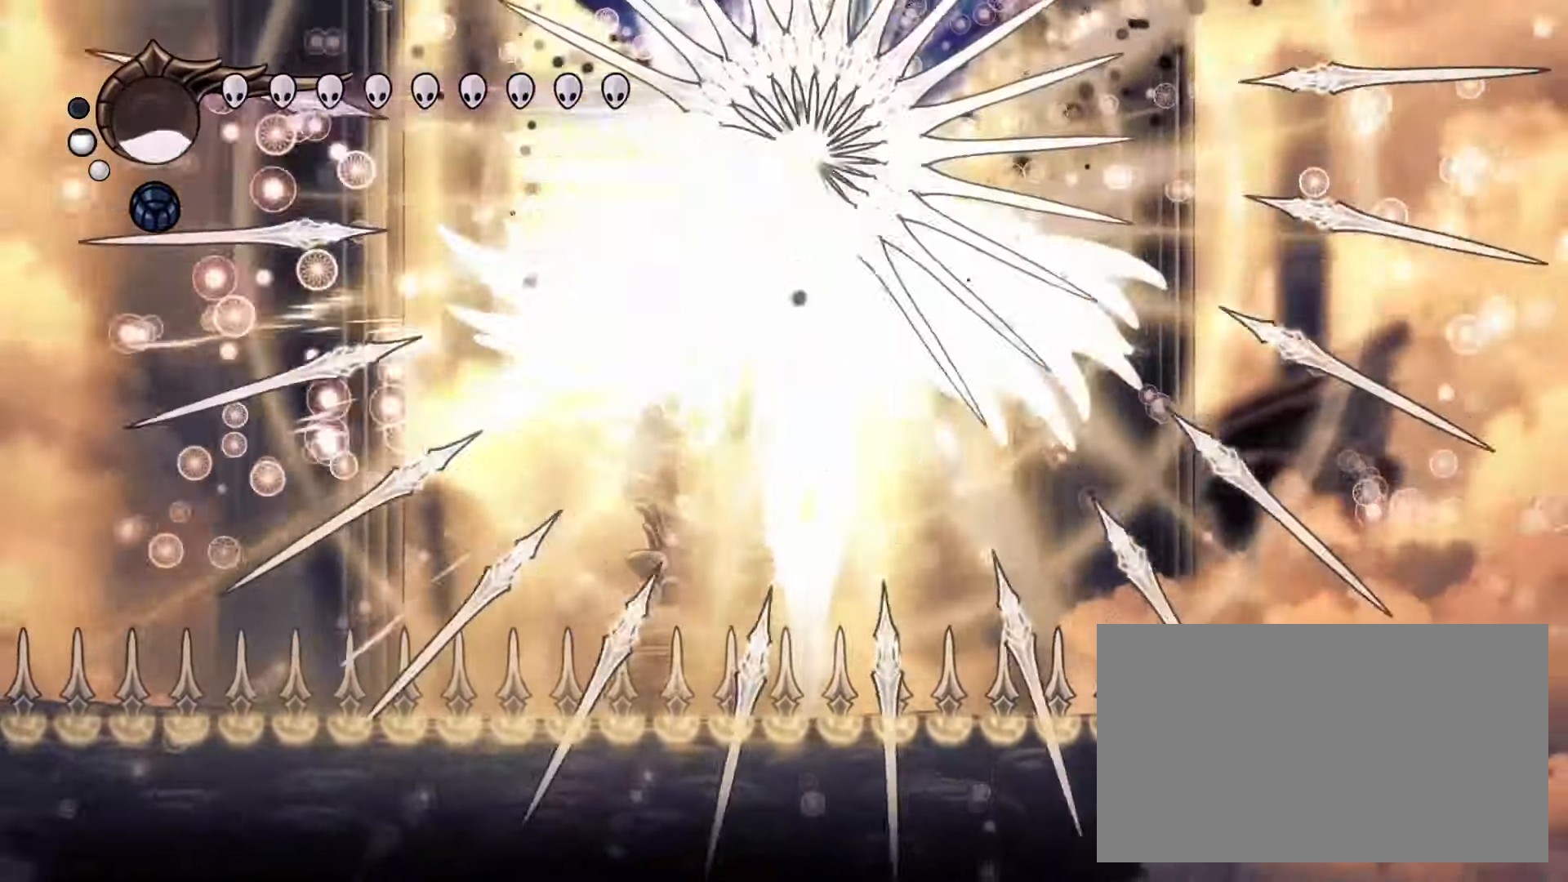
{"keys": [], "mouse": [], "events": [[183, "spell", "down"], [417, "spell", "up"], [417, "up", "up"]]}
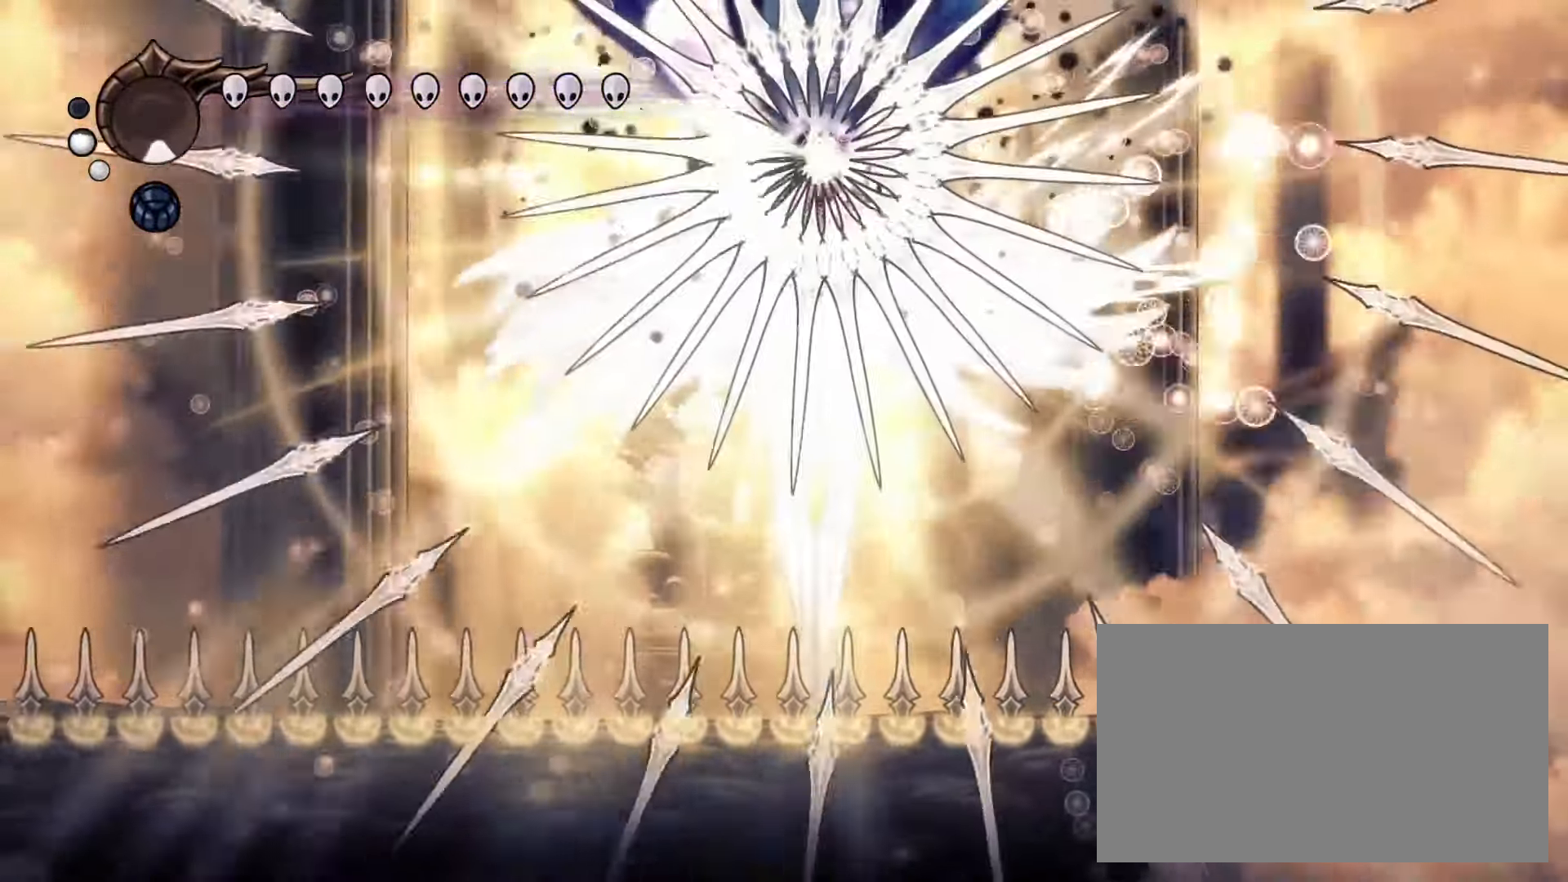
{"keys": ["down", "left"], "mouse": [], "events": [[200, "down", "down"], [483, "left", "down"]]}
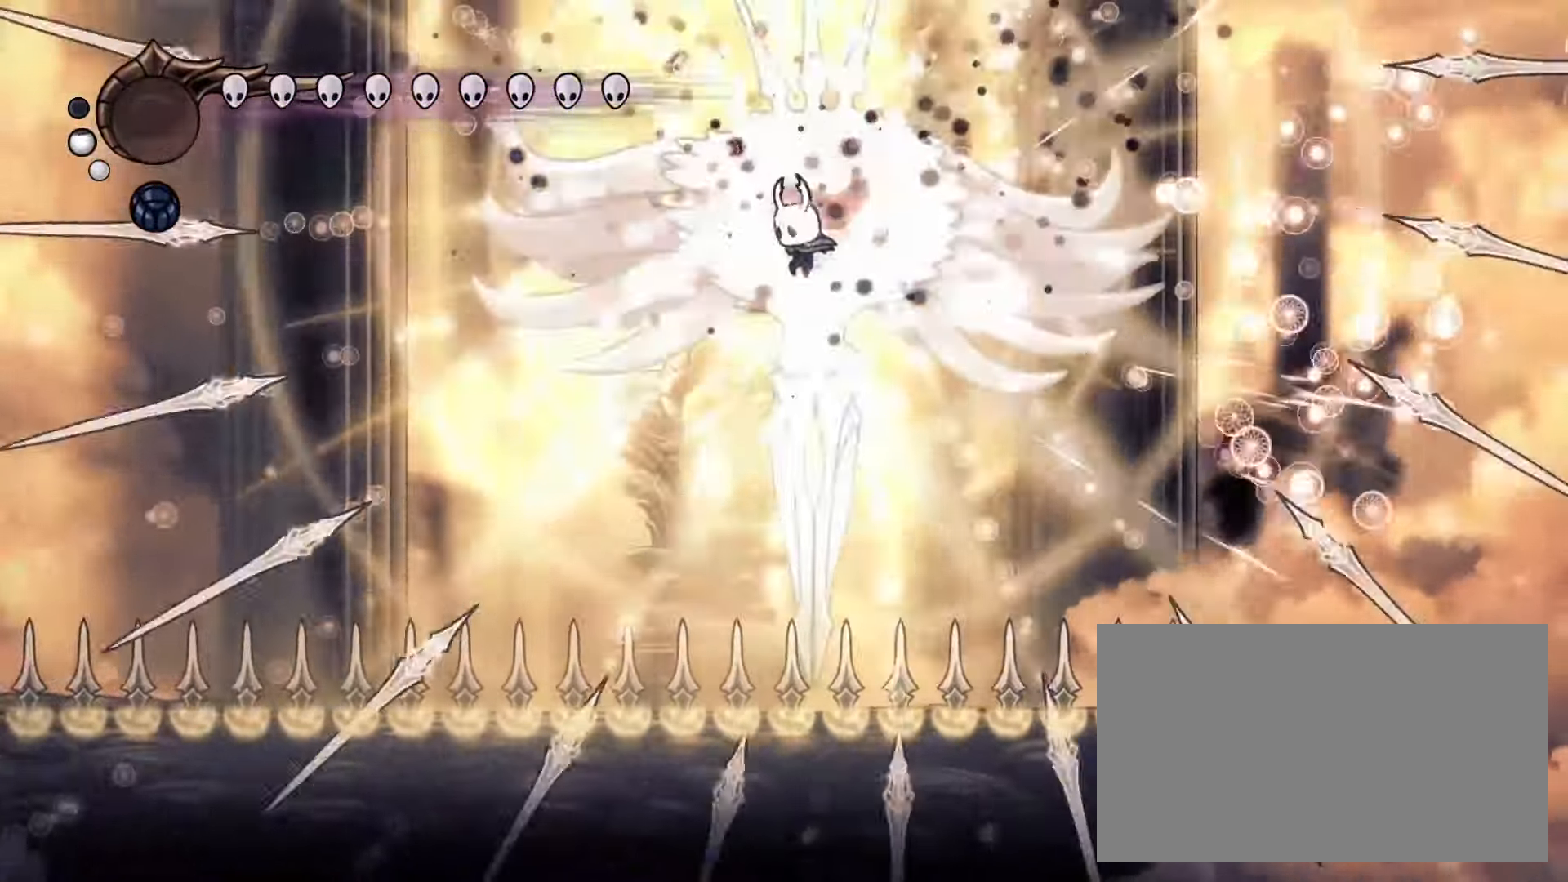
{"keys": ["left"], "mouse": [], "events": [[17, "mouse_left", "down"], [117, "down", "up"], [167, "left", "up"], [167, "mouse_left", "up"], [167, "right", "down"], [250, "left", "down"], [250, "mouse_left", "down"], [250, "right", "up"], [350, "mouse_left", "up"], [400, "dash", "down"], [500, "dash", "up"]]}
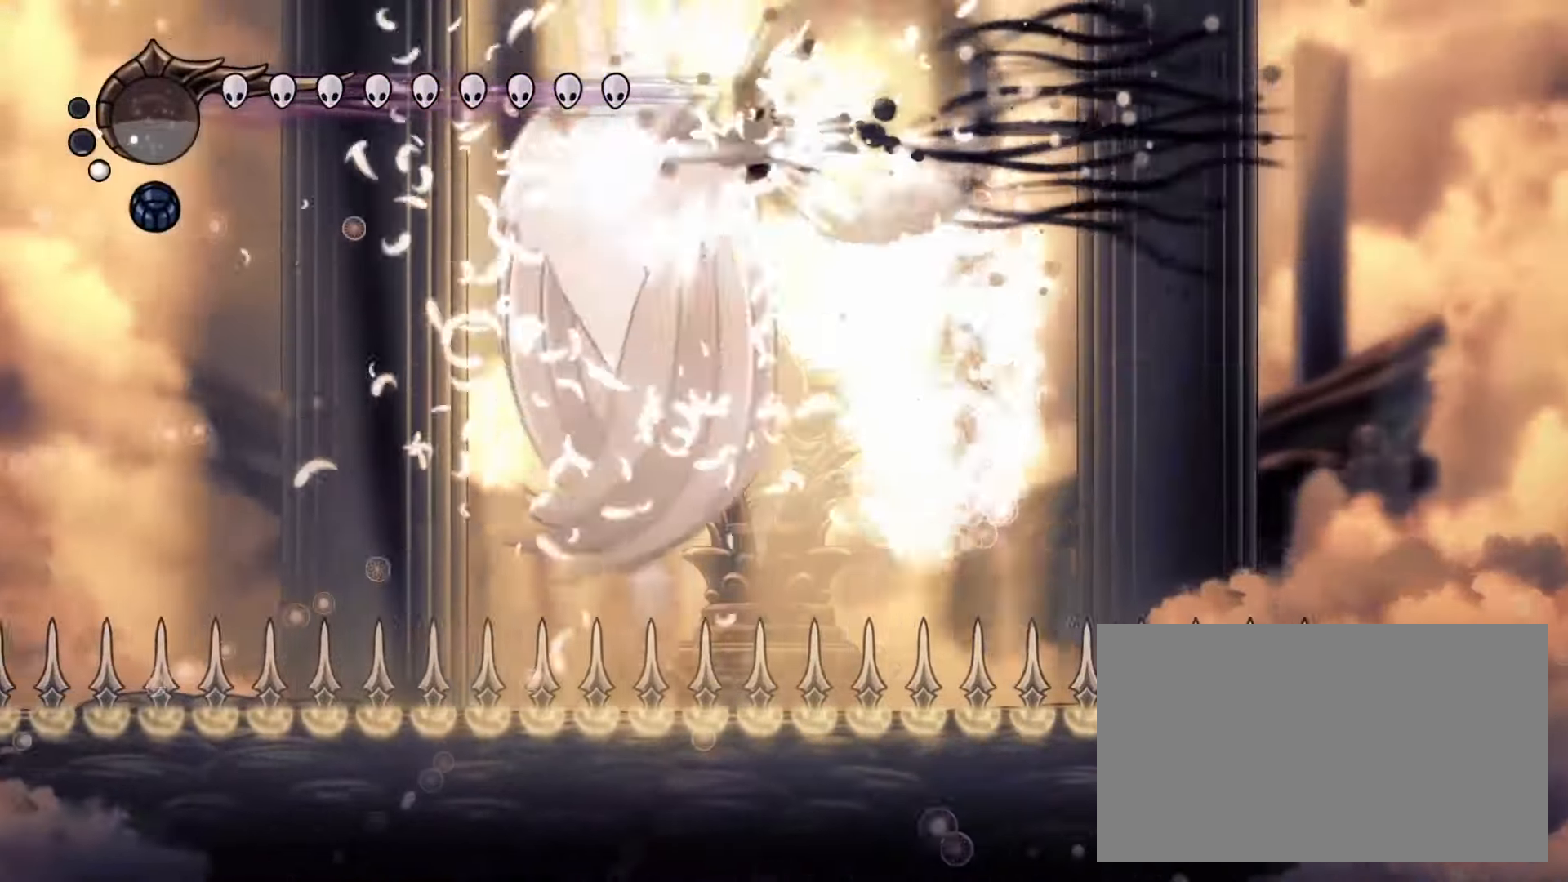
{"keys": ["right"], "mouse": ["left", "right"], "events": [[133, "mouse_left", "down"], [233, "left", "up"], [233, "right", "down"], [267, "mouse_left", "up"], [367, "mouse_right", "down"], [417, "mouse_left", "down"]]}
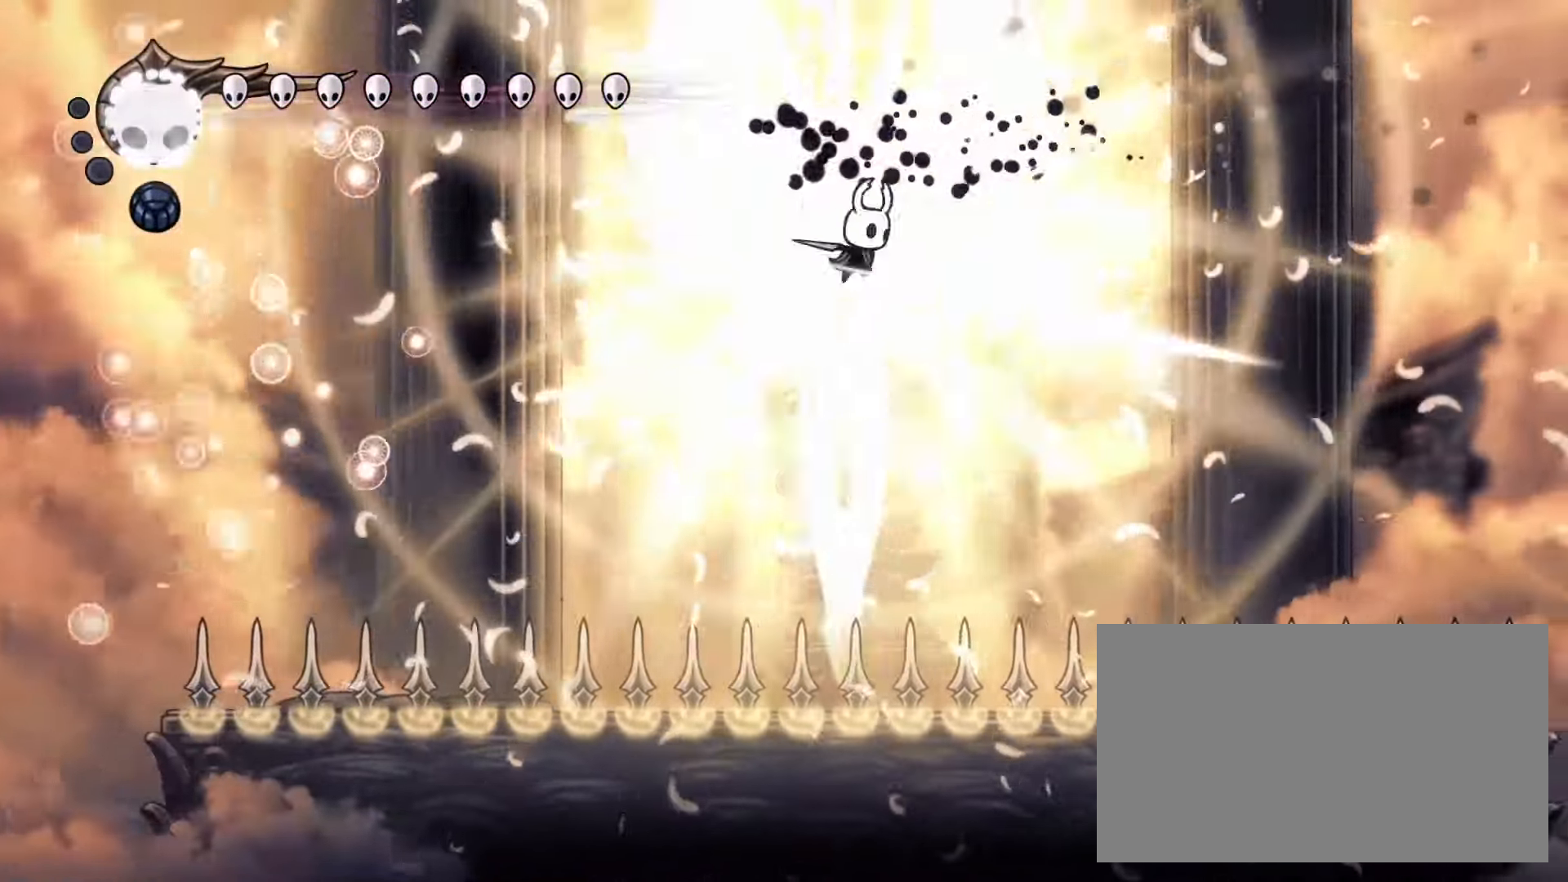
{"keys": ["right"], "mouse": [], "events": [[50, "mouse_left", "up"], [50, "mouse_right", "up"], [150, "down", "down"], [200, "left", "down"], [200, "right", "up"], [283, "mouse_left", "down"], [383, "down", "up"], [433, "mouse_left", "up"], [483, "left", "up"], [483, "right", "down"]]}
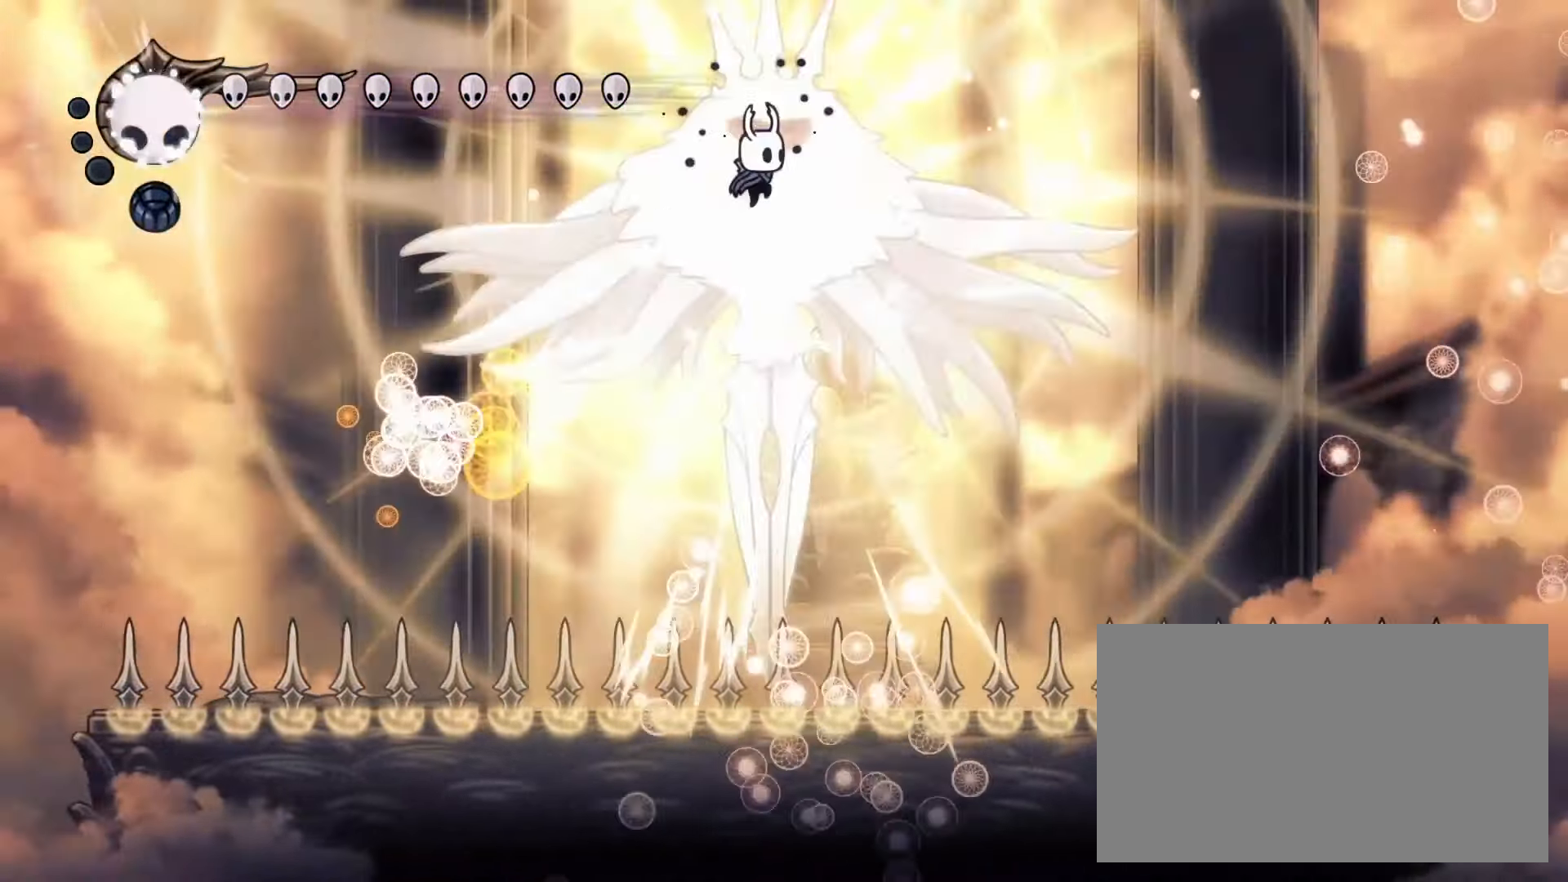
{"keys": ["down", "left"], "mouse": ["right"], "events": [[17, "mouse_left", "down"], [67, "right", "up"], [117, "mouse_left", "up"], [167, "left", "down"], [250, "left", "up"], [250, "mouse_right", "down"], [300, "mouse_left", "down"], [300, "right", "down"], [450, "down", "down"], [450, "left", "down"], [450, "mouse_left", "up"], [500, "right", "up"]]}
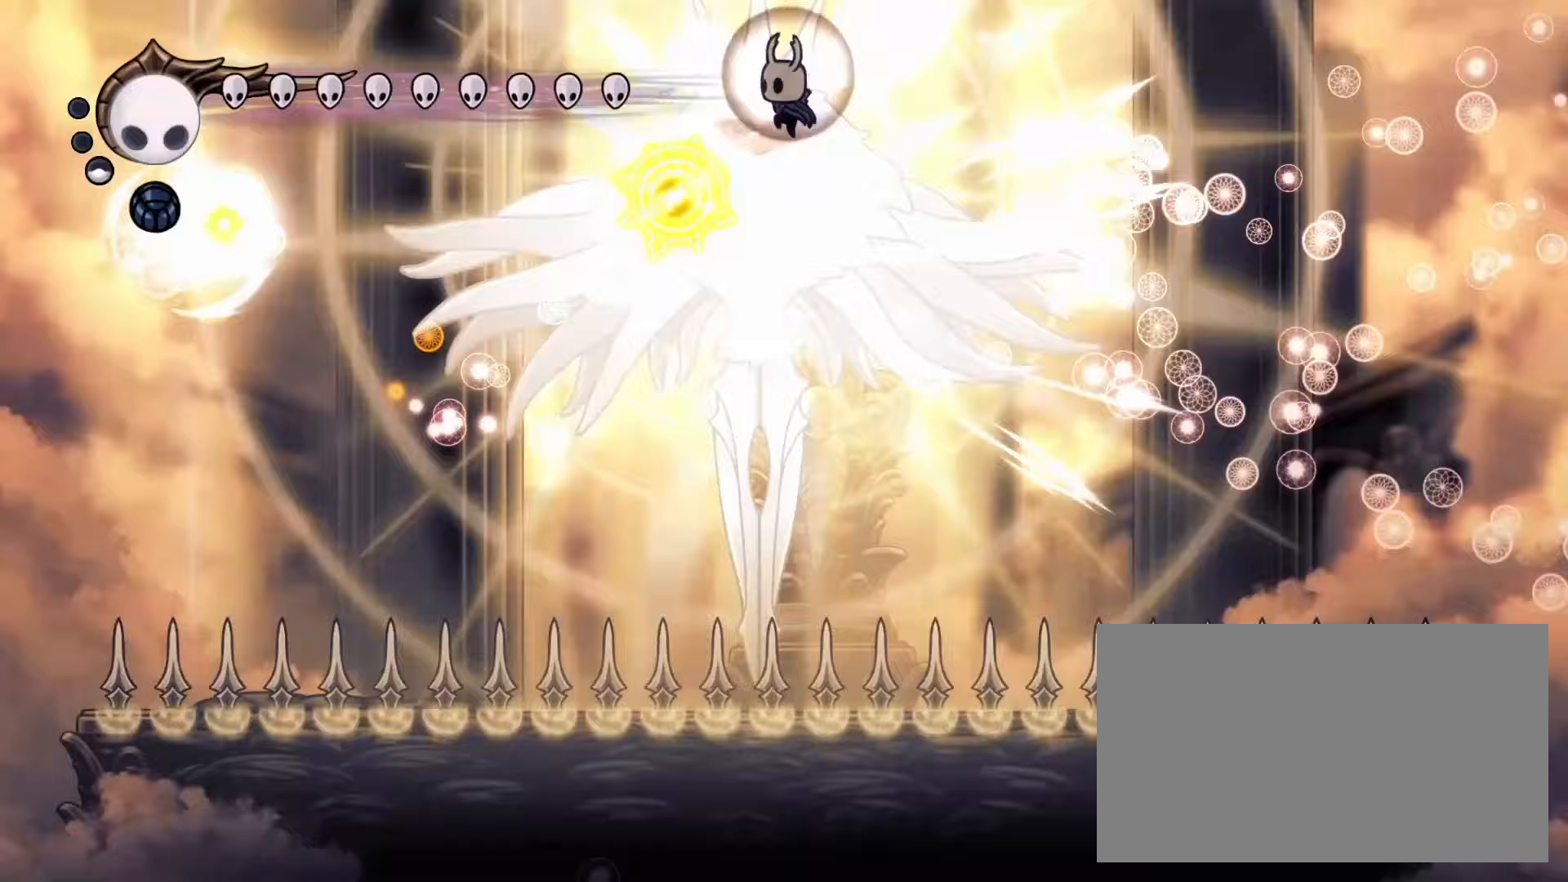
{"keys": ["left"], "mouse": [], "events": [[83, "mouse_right", "up"], [133, "mouse_left", "down"], [317, "mouse_left", "up"], [417, "down", "up"]]}
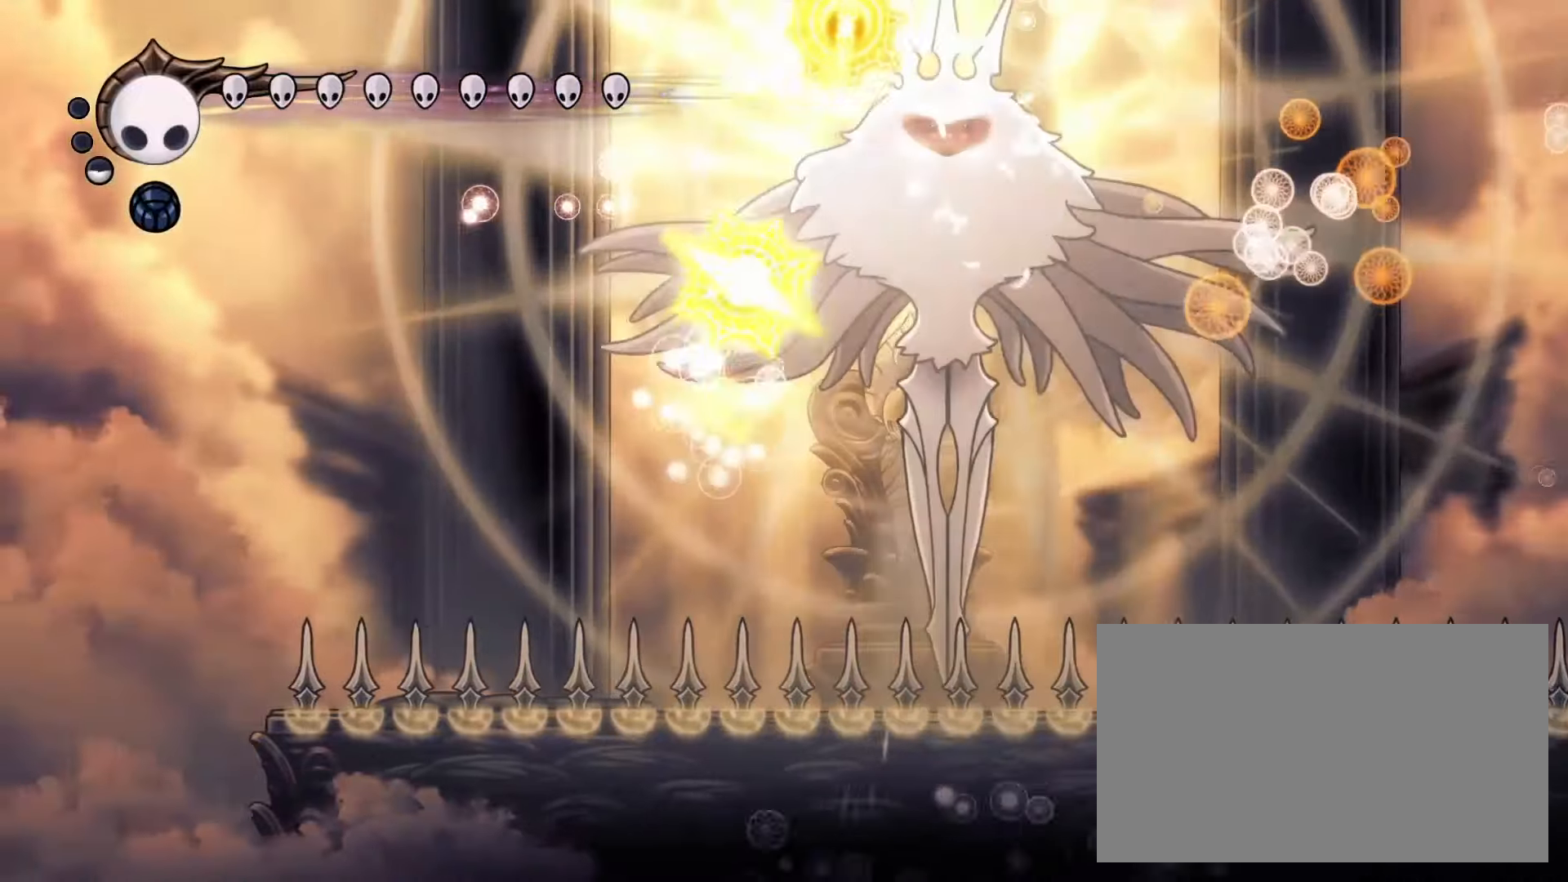
{"keys": ["left"], "mouse": [], "events": [[17, "dash", "down"], [150, "dash", "up"], [233, "mouse_left", "down"], [383, "mouse_left", "up"]]}
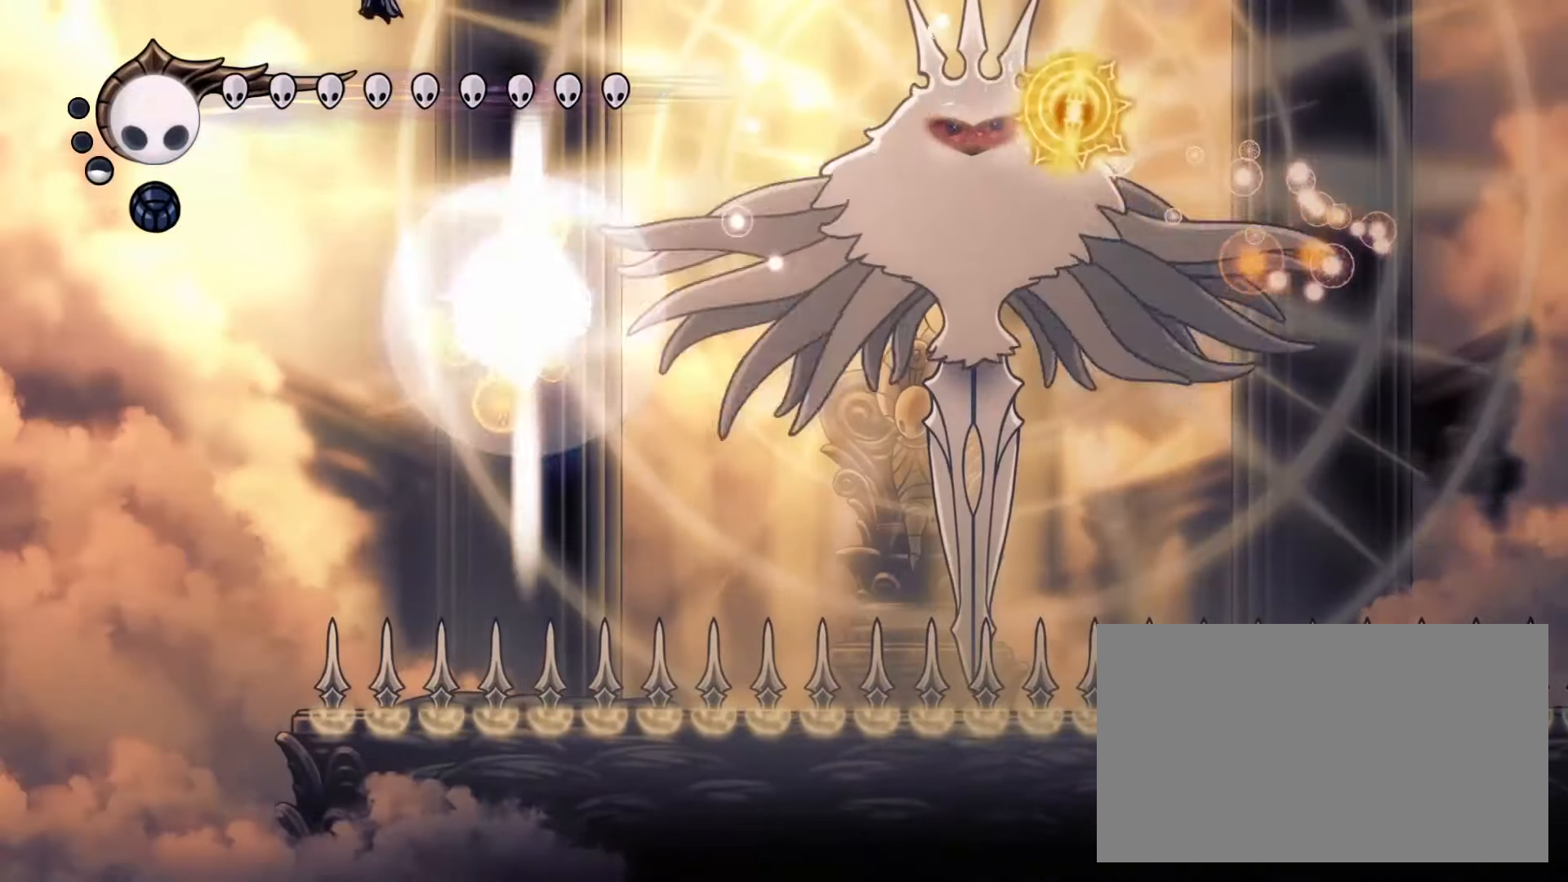
{"keys": ["down", "left"], "mouse": [], "events": [[17, "mouse_left", "down"], [167, "mouse_left", "up"], [250, "down", "down"]]}
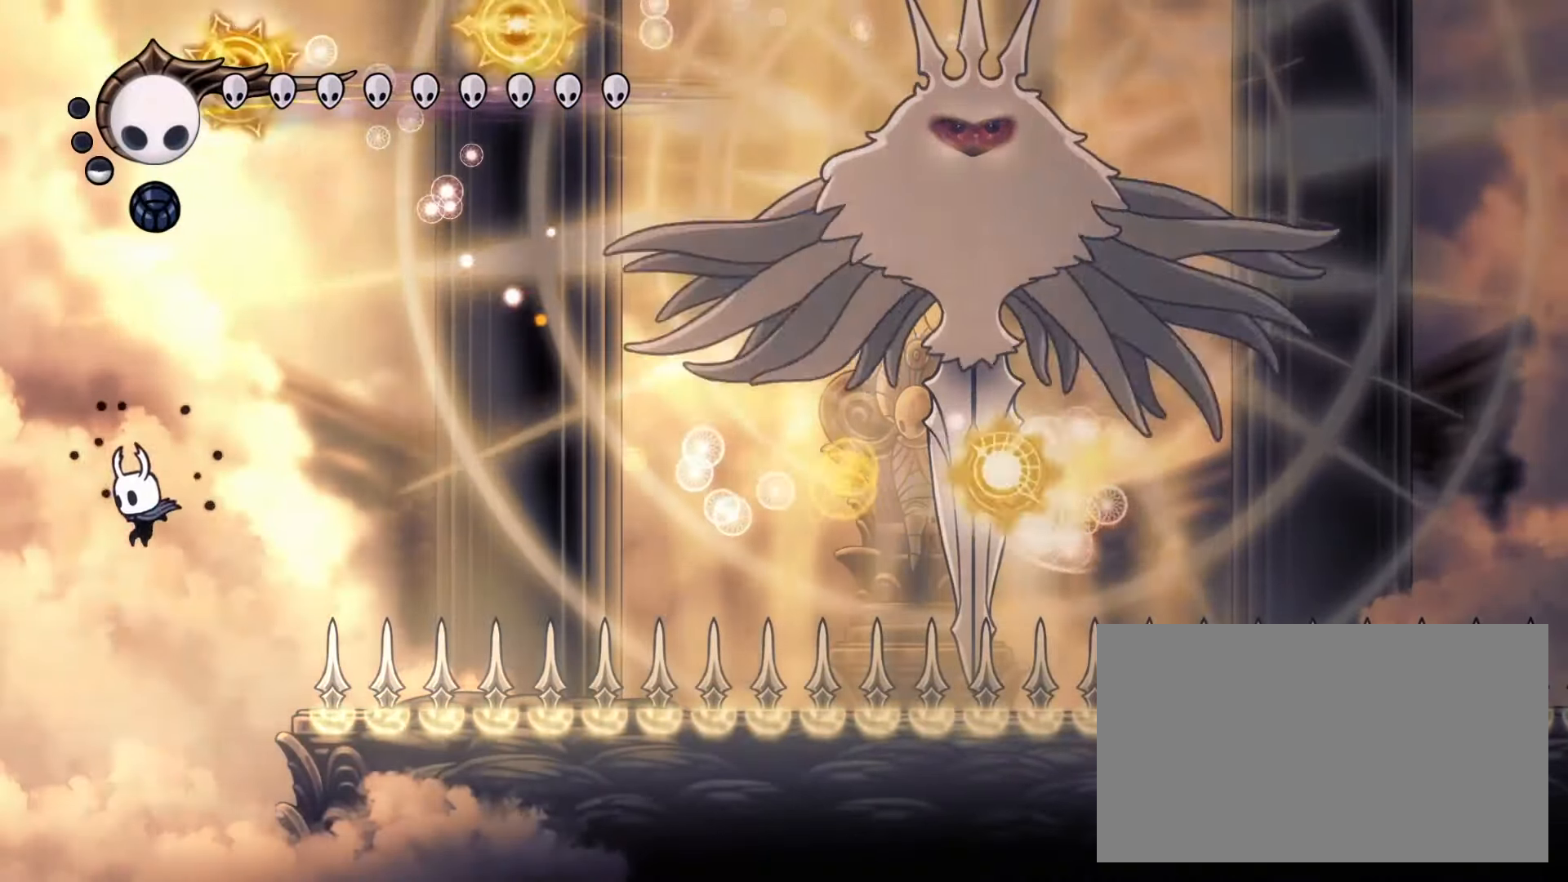
{"keys": ["down", "right"], "mouse": [], "events": [[233, "mouse_left", "down"], [317, "dash", "down"], [317, "right", "down"], [417, "mouse_left", "up"], [467, "left", "up"], [500, "dash", "up"]]}
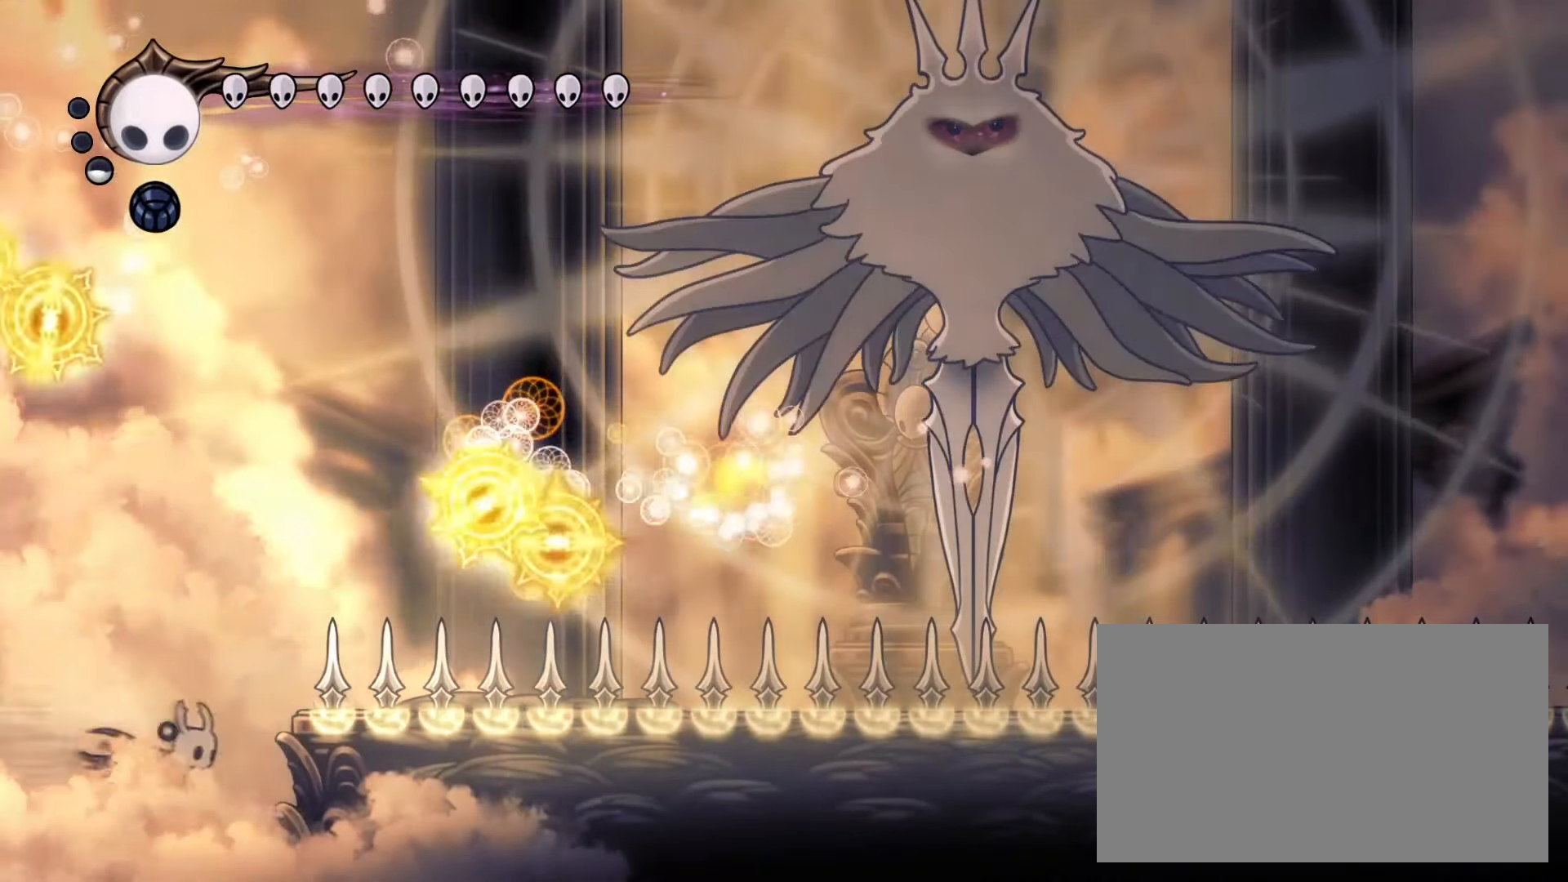
{"keys": [], "mouse": ["right"], "events": [[100, "down", "up"], [283, "cdash", "down"], [333, "right", "up"], [433, "cdash", "up"], [433, "mouse_right", "down"]]}